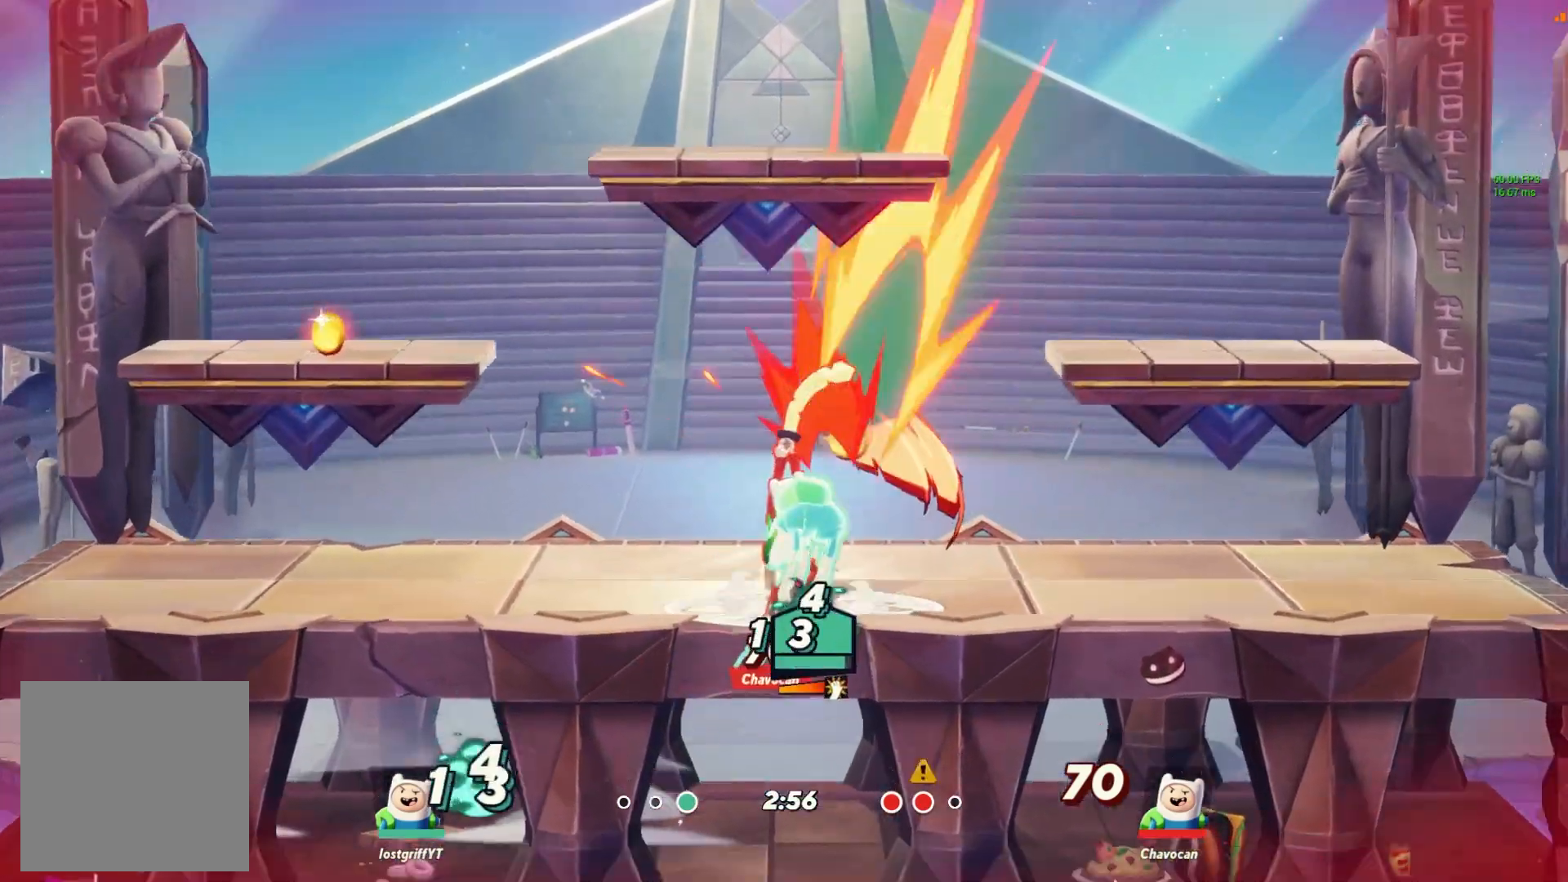
Gameplay with a controller (Nintendo layout); each line is a JSON object with the inputs held at the frame after it (dt_ms = milliseconds from this image to that frame). "events" lists button and stick changes between this image and that frame as [ms after this image, input, new state], when the widget could be followed in between. Not read: L3 R3.
{"dt_ms": 500, "buttons": [], "left_stick": "down", "right_stick": "center", "events": [[67, "A", "up"], [67, "Y", "up"], [283, "left_stick", "down"]]}
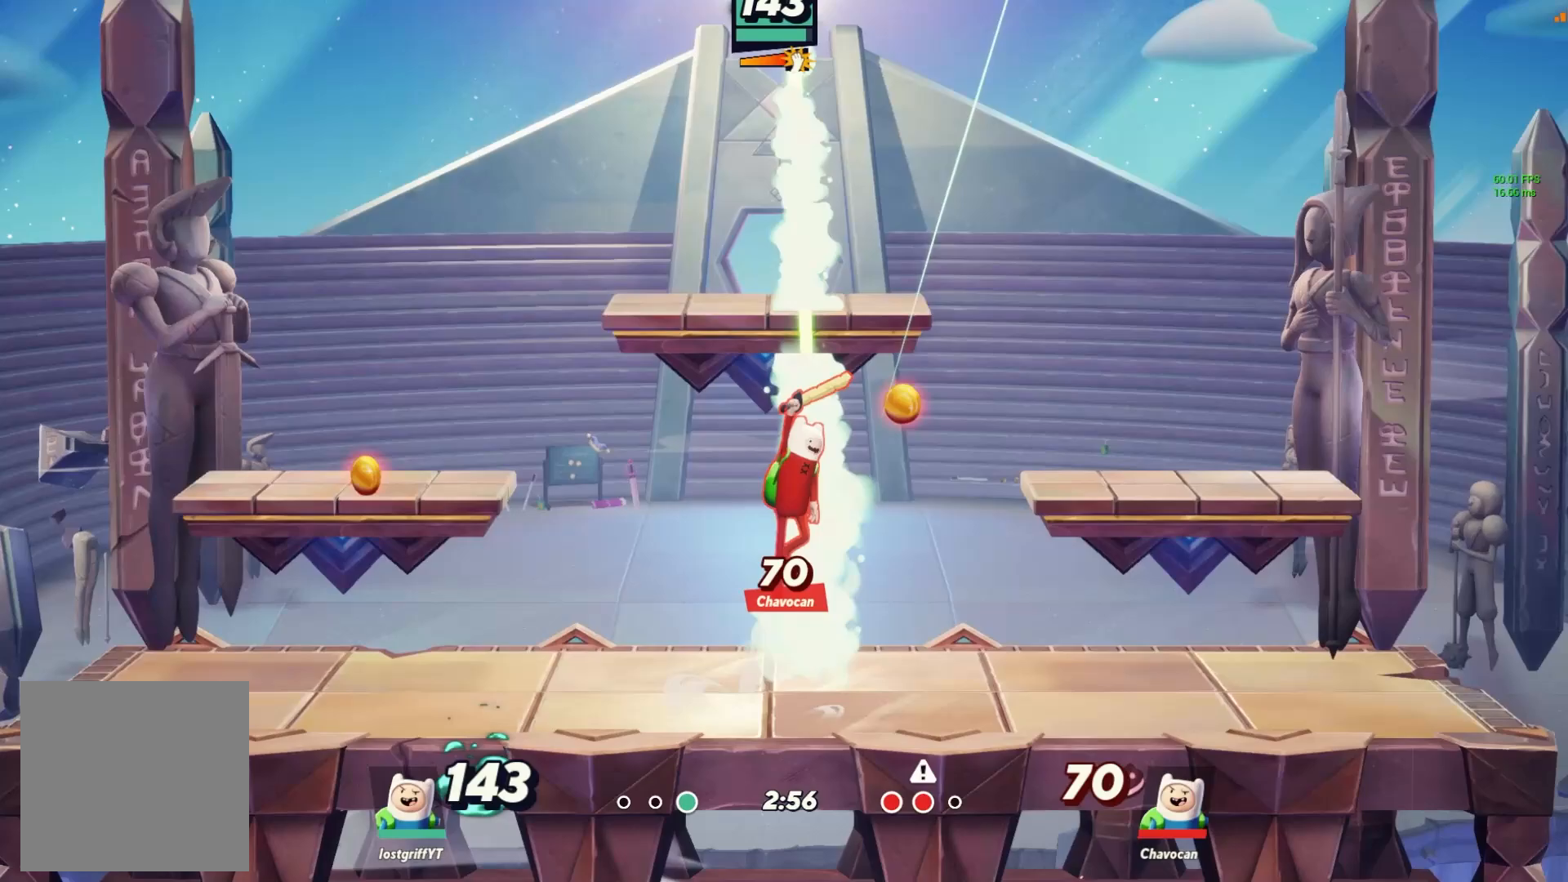
{"dt_ms": 500, "buttons": [], "left_stick": "down", "right_stick": "center", "events": []}
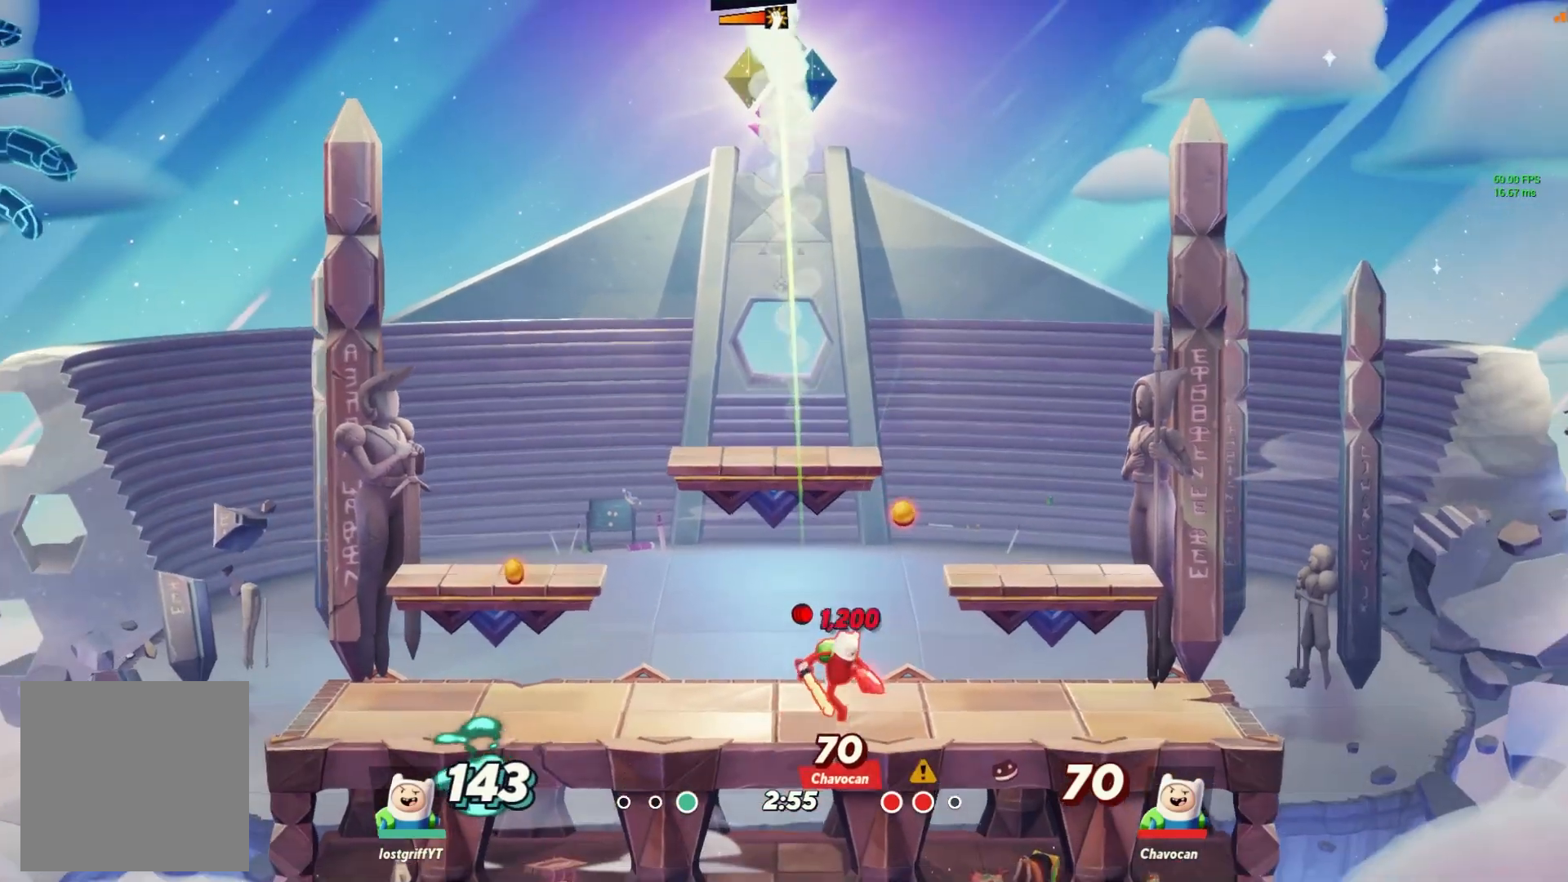
{"dt_ms": 500, "buttons": [], "left_stick": "center", "right_stick": "center", "events": [[67, "B", "down"], [150, "B", "up"], [317, "left_stick", "center"]]}
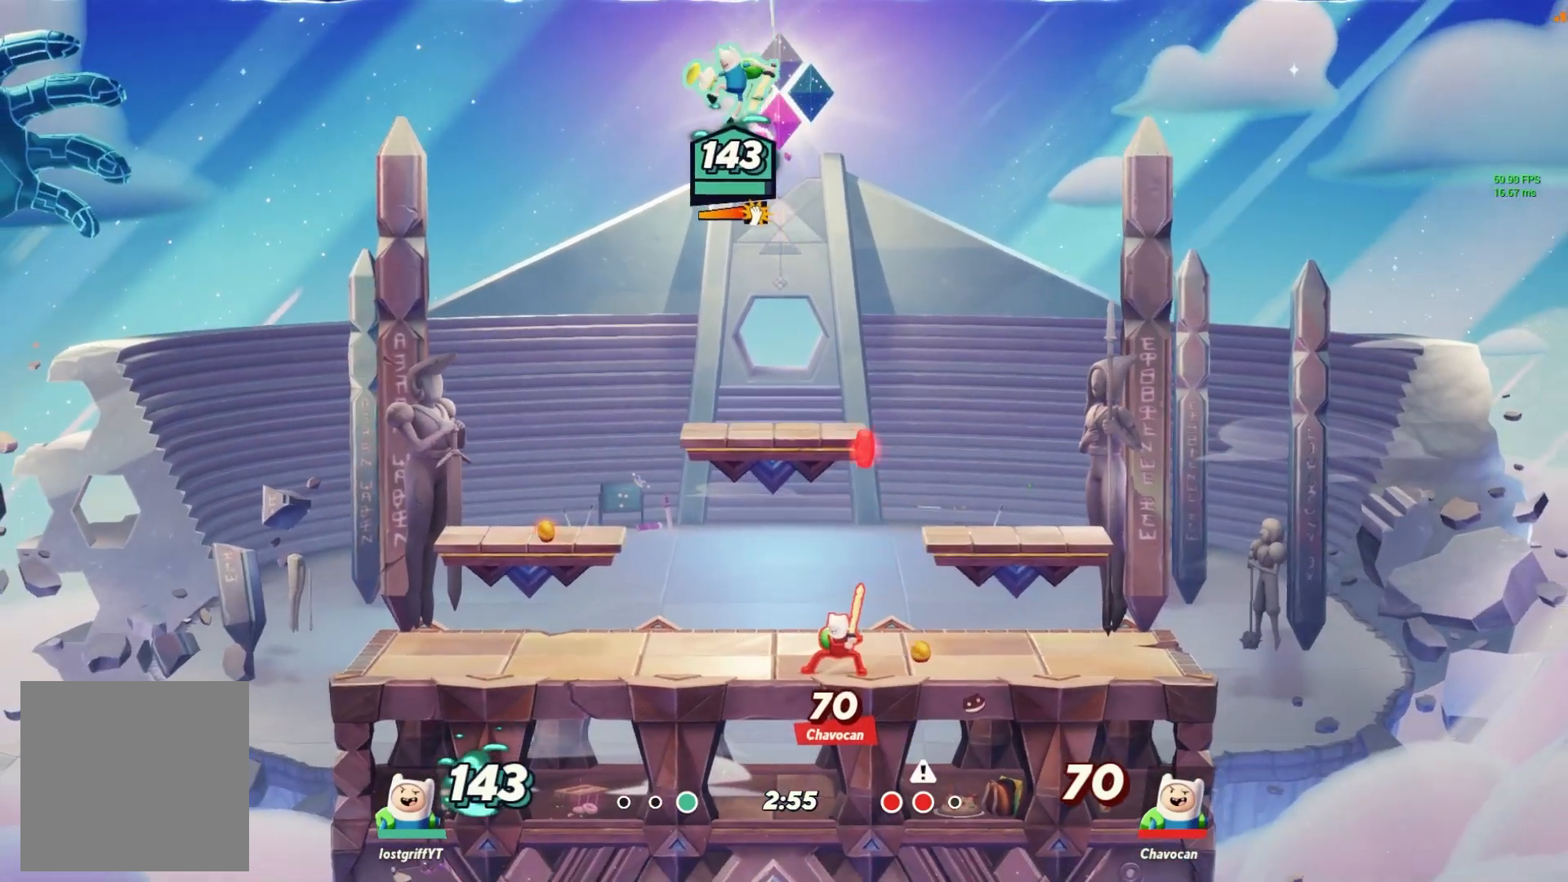
{"dt_ms": 500, "buttons": [], "left_stick": "center", "right_stick": "center"}
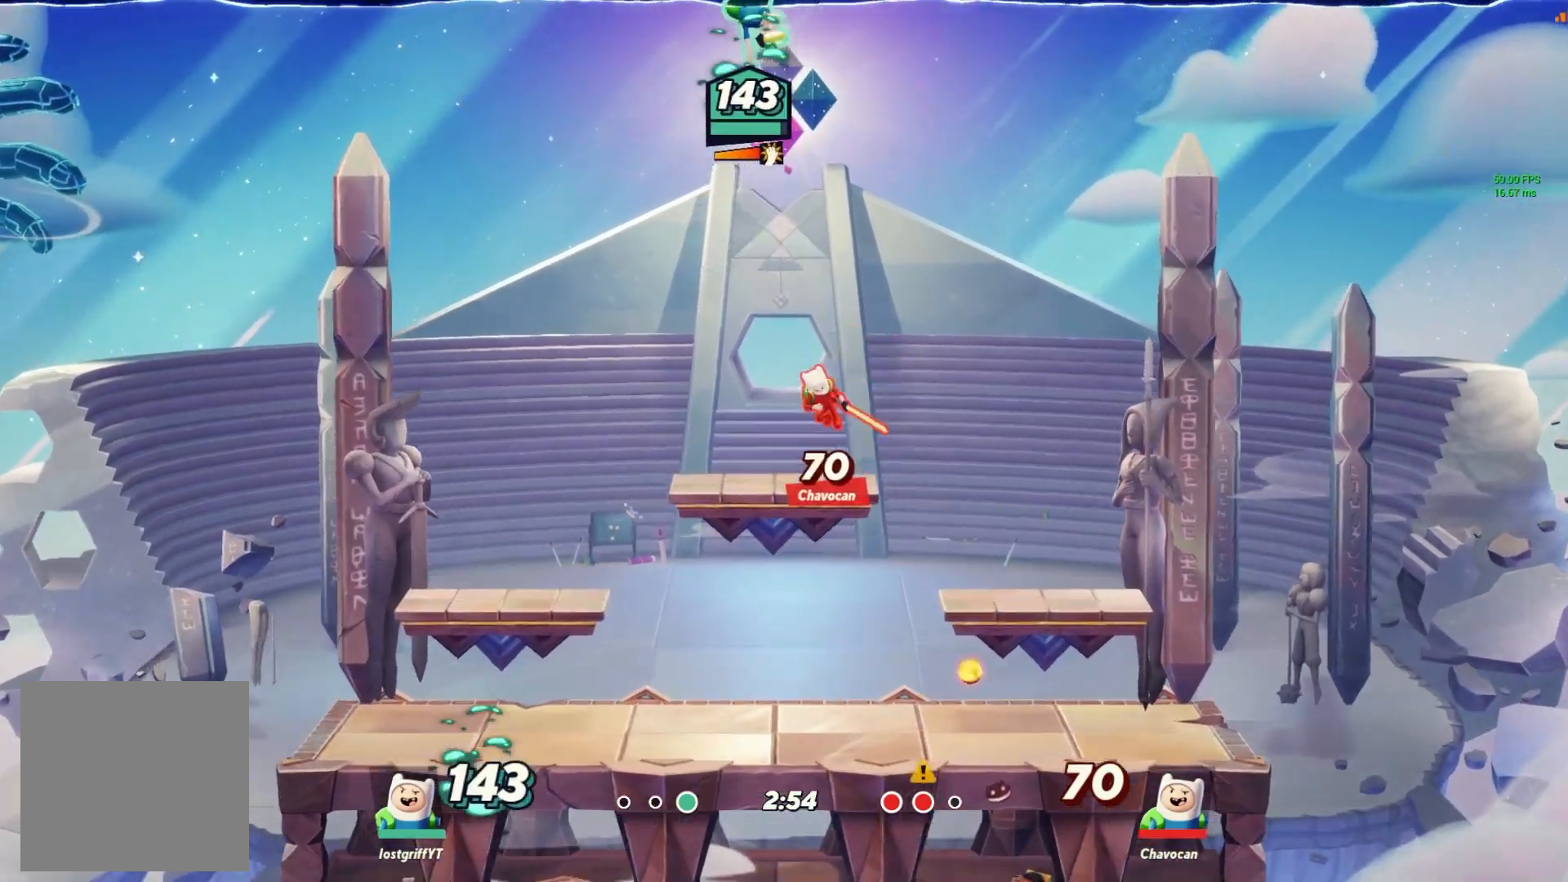
{"dt_ms": 500, "buttons": [], "left_stick": "down", "right_stick": "center", "events": [[400, "left_stick", "down"]]}
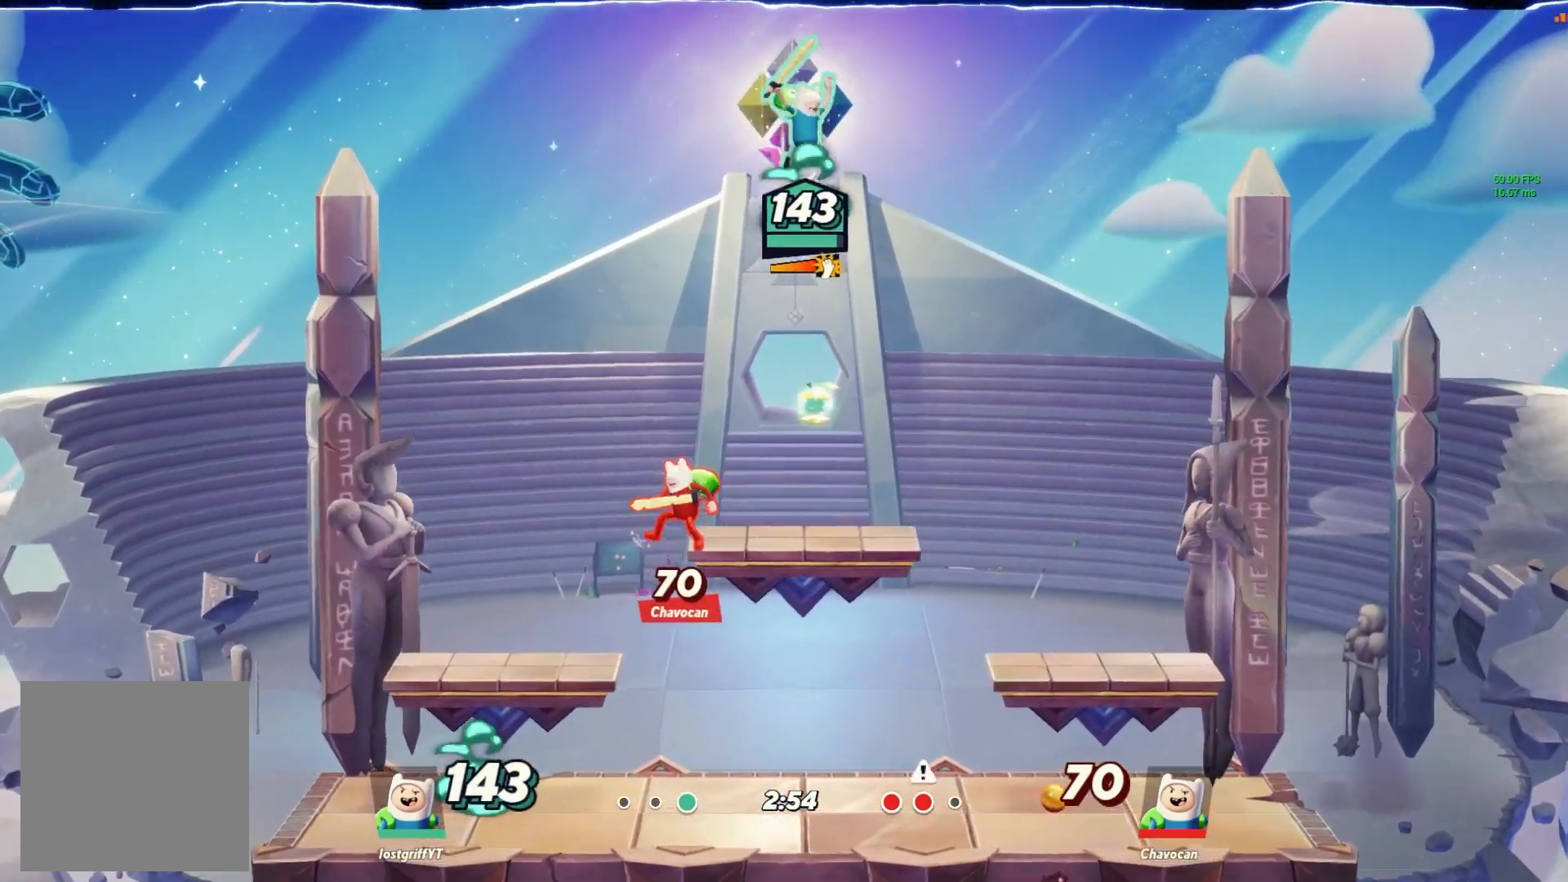
{"dt_ms": 500, "buttons": [], "left_stick": "down-right", "right_stick": "center", "events": [[367, "right_stick", "down"], [383, "left_stick", "down-right"], [450, "right_stick", "center"]]}
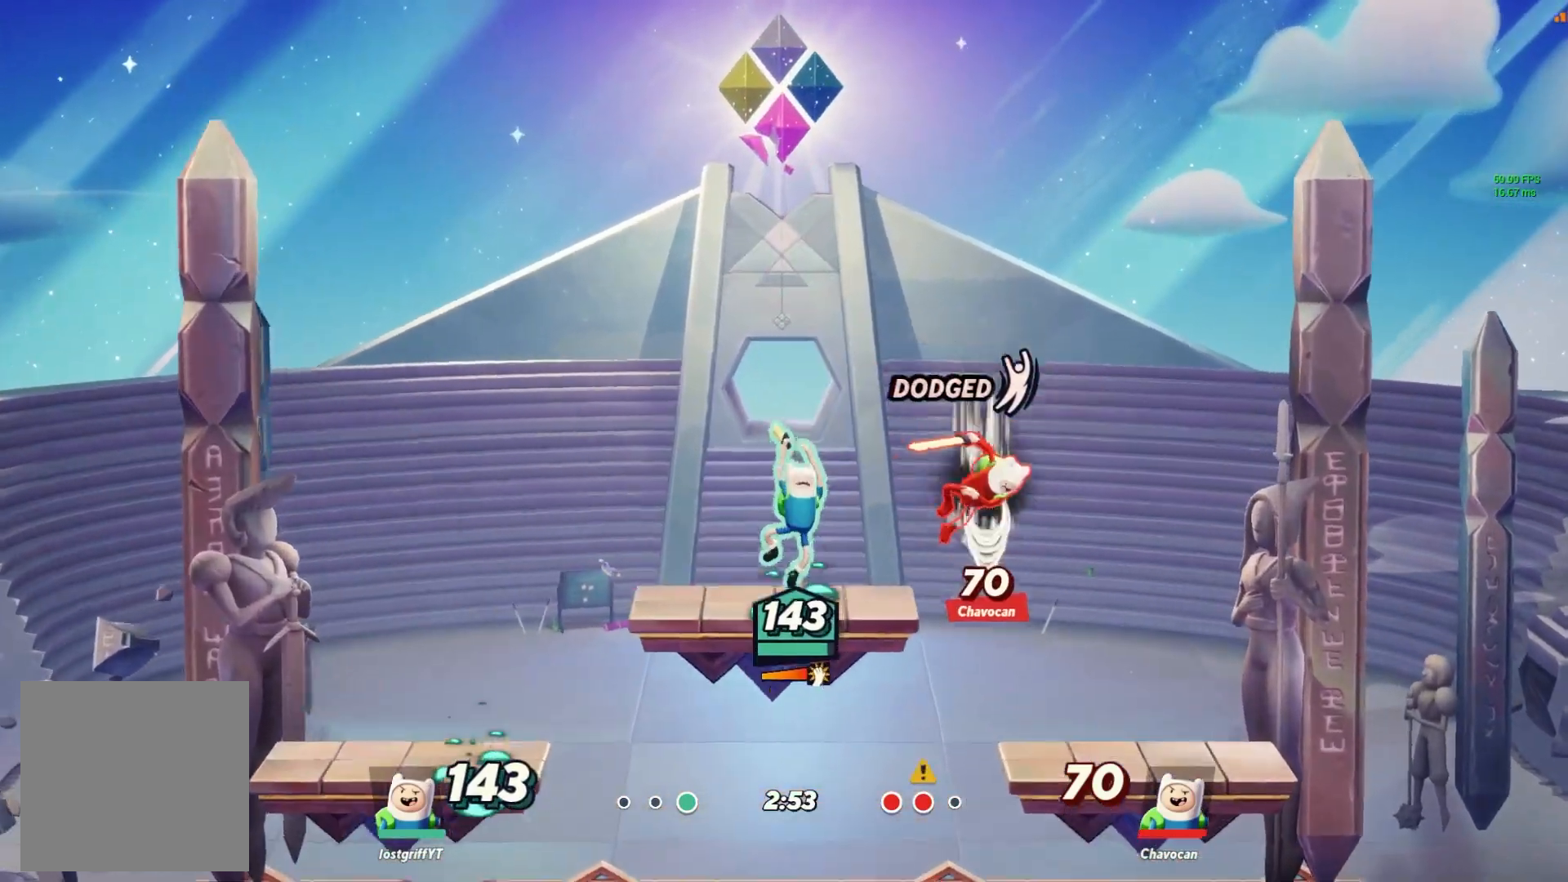
{"dt_ms": 500, "buttons": ["X"], "left_stick": "down", "right_stick": "center", "events": [[133, "left_stick", "center"], [250, "left_stick", "down"], [467, "X", "down"]]}
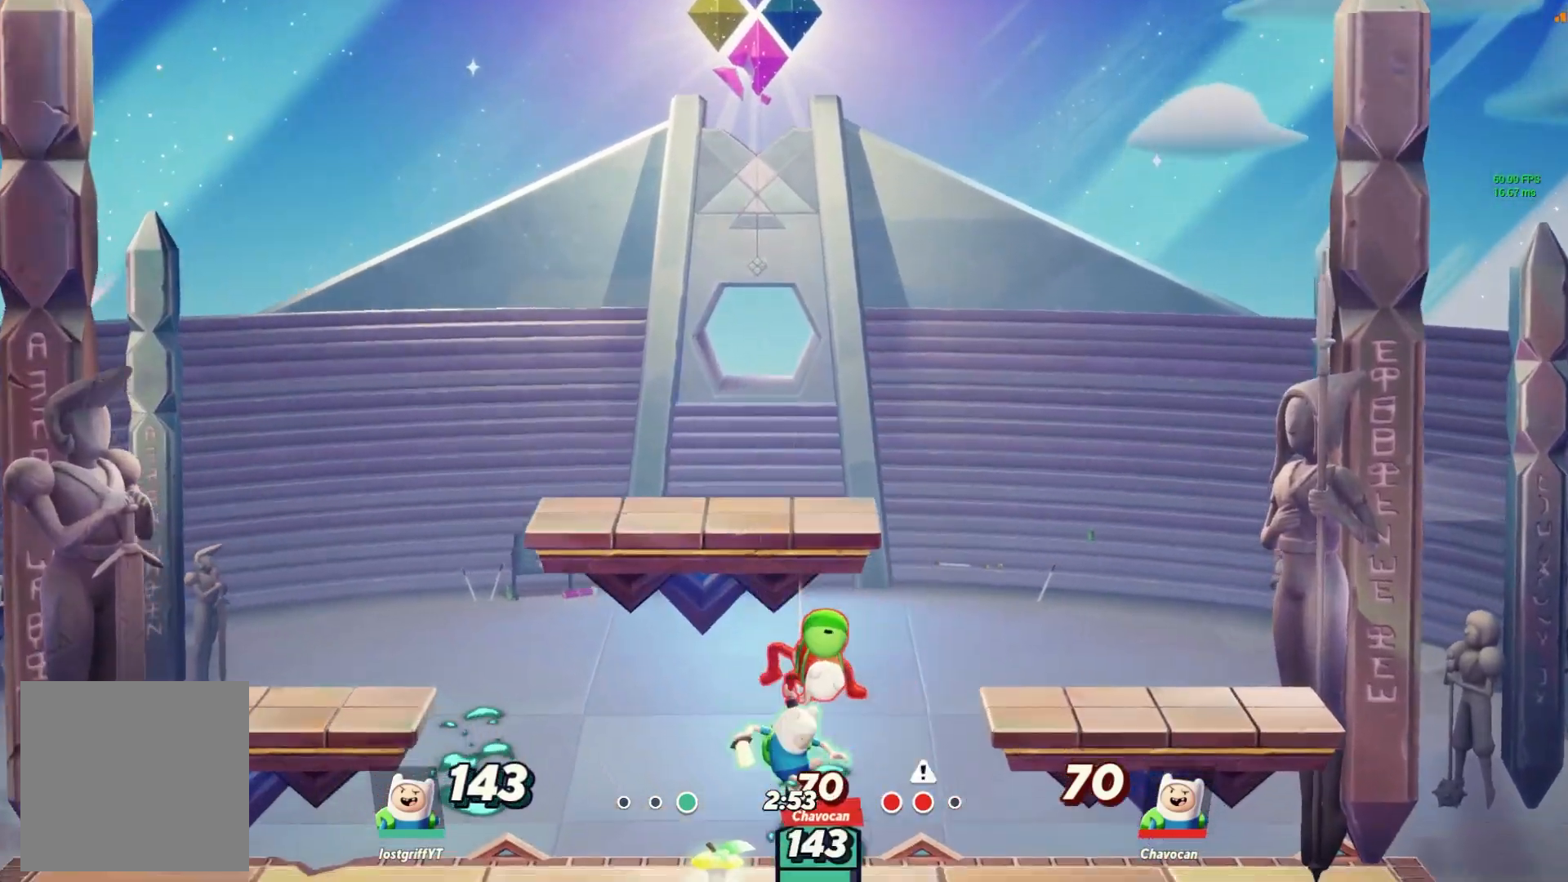
{"dt_ms": 500, "buttons": ["A", "Y"], "left_stick": "left", "right_stick": "center", "events": [[50, "left_stick", "center"], [67, "X", "up"], [333, "left_stick", "left"], [400, "Y", "down"], [450, "A", "down"]]}
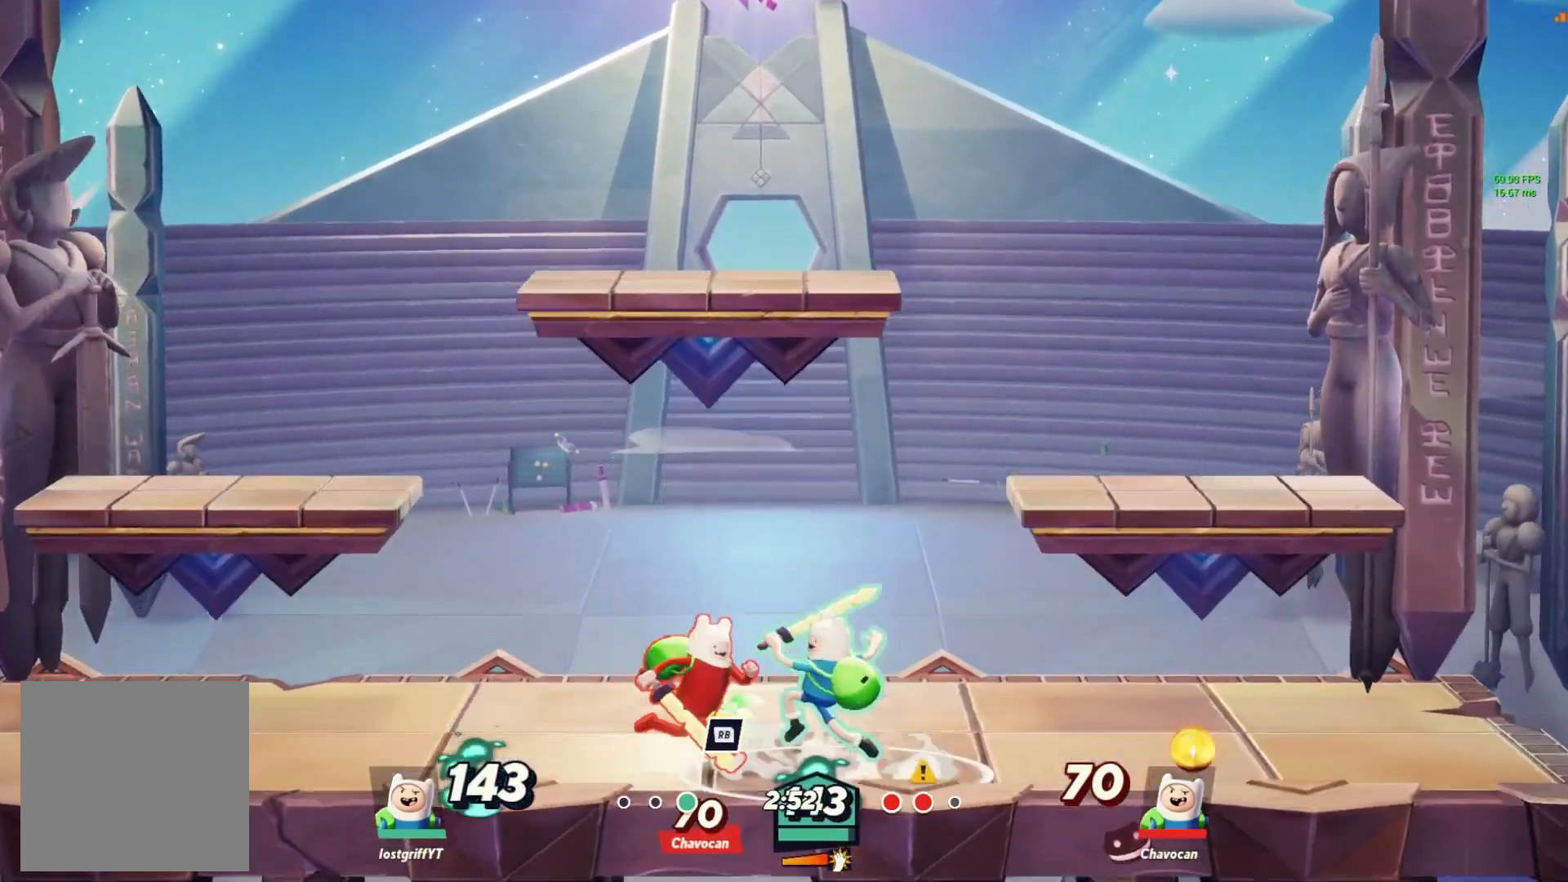
{"dt_ms": 500, "buttons": [], "left_stick": "left", "right_stick": "center", "events": [[50, "Y", "up"], [67, "A", "up"], [383, "L1", "down"], [483, "L1", "up"]]}
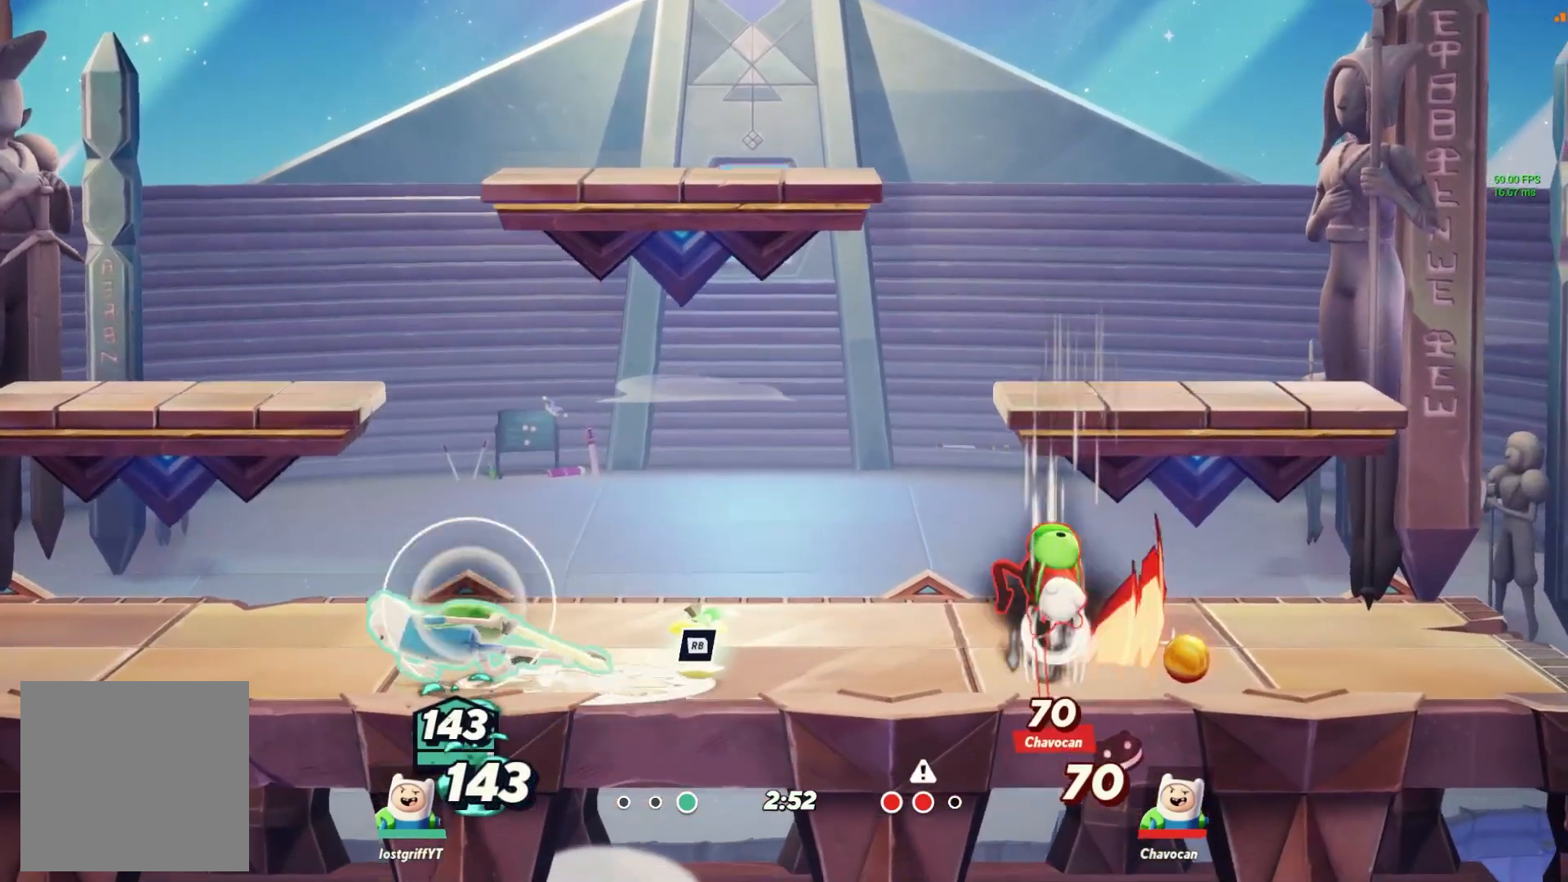
{"dt_ms": 1000, "buttons": [], "left_stick": "right", "right_stick": "center"}
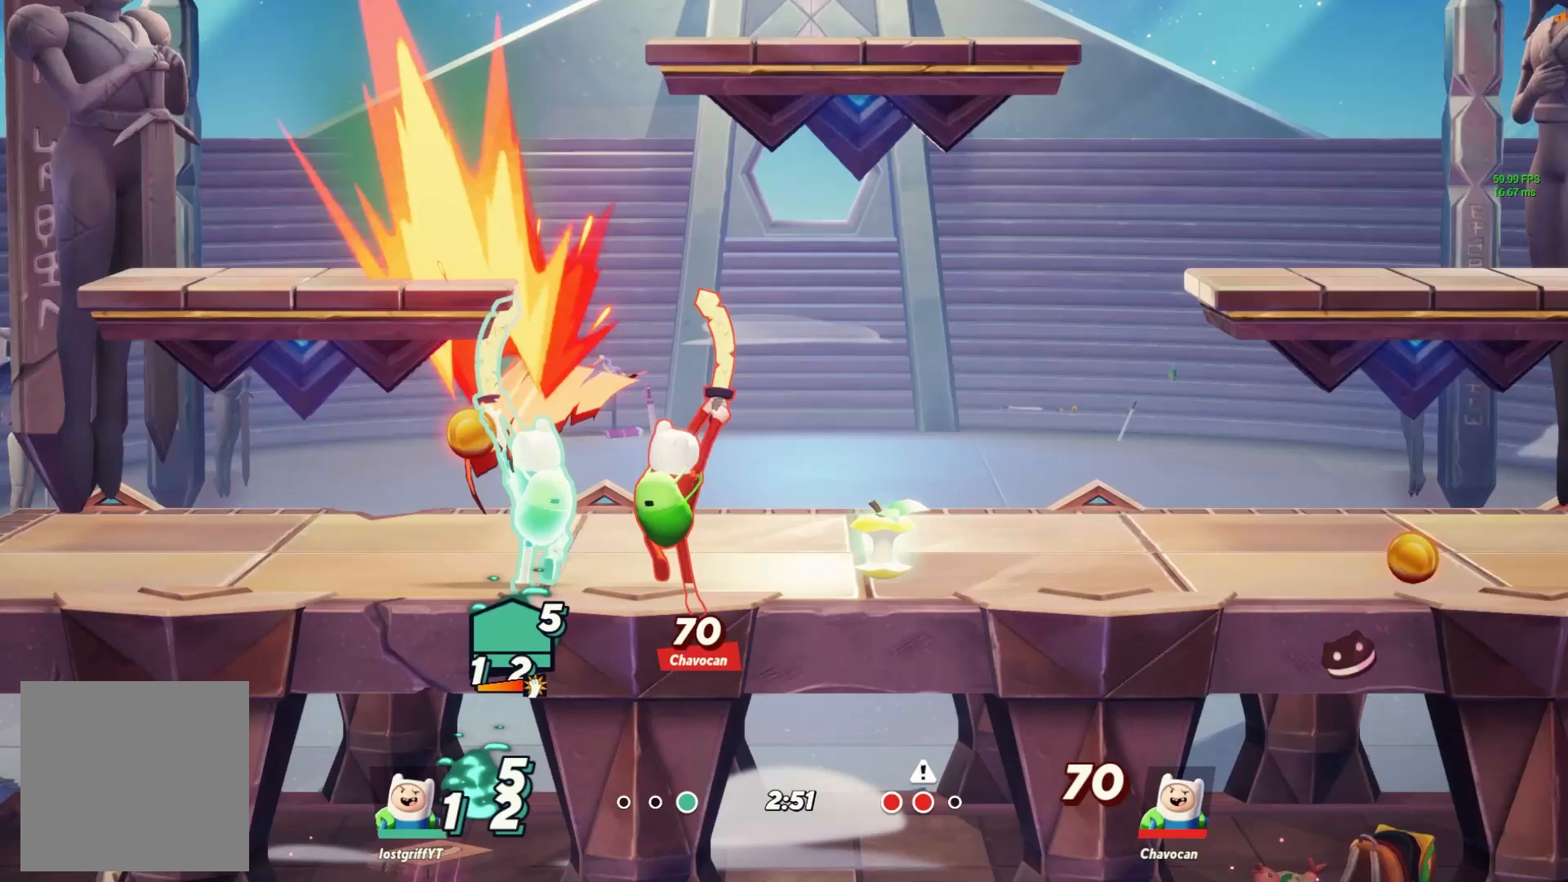
{"dt_ms": 500, "buttons": [], "left_stick": "center", "right_stick": "center", "events": [[50, "L1", "down"], [133, "L1", "up"], [367, "left_stick", "center"]]}
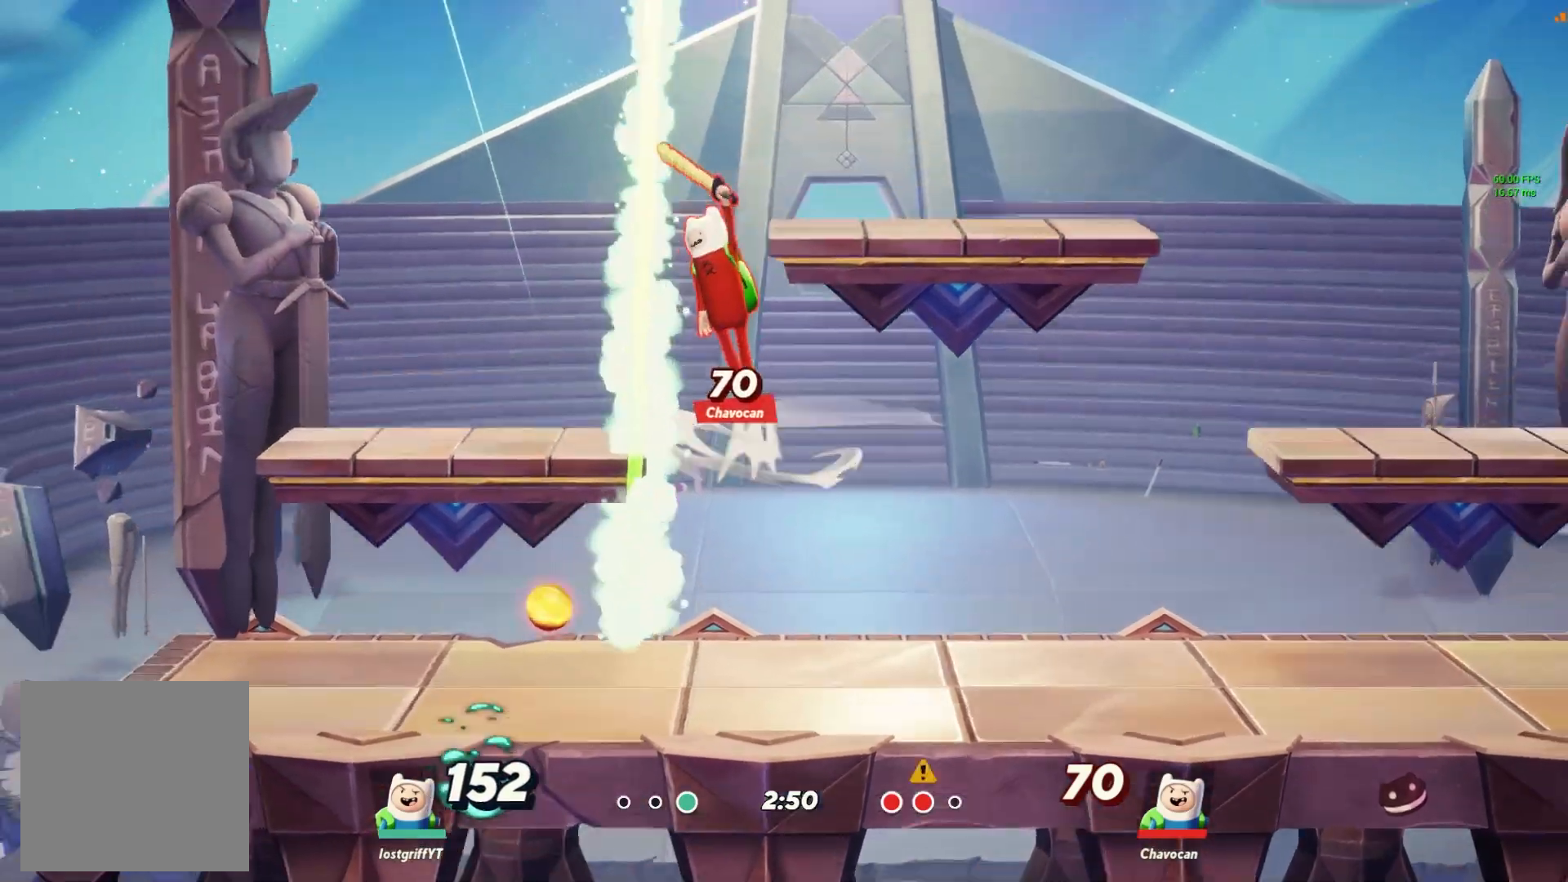
{"dt_ms": 500, "buttons": ["L1"], "left_stick": "down-right", "right_stick": "center", "events": [[133, "L1", "down"], [200, "left_stick", "down"], [217, "L1", "up"], [300, "L1", "down"], [333, "L1", "up"], [433, "L1", "down"], [467, "left_stick", "down-right"]]}
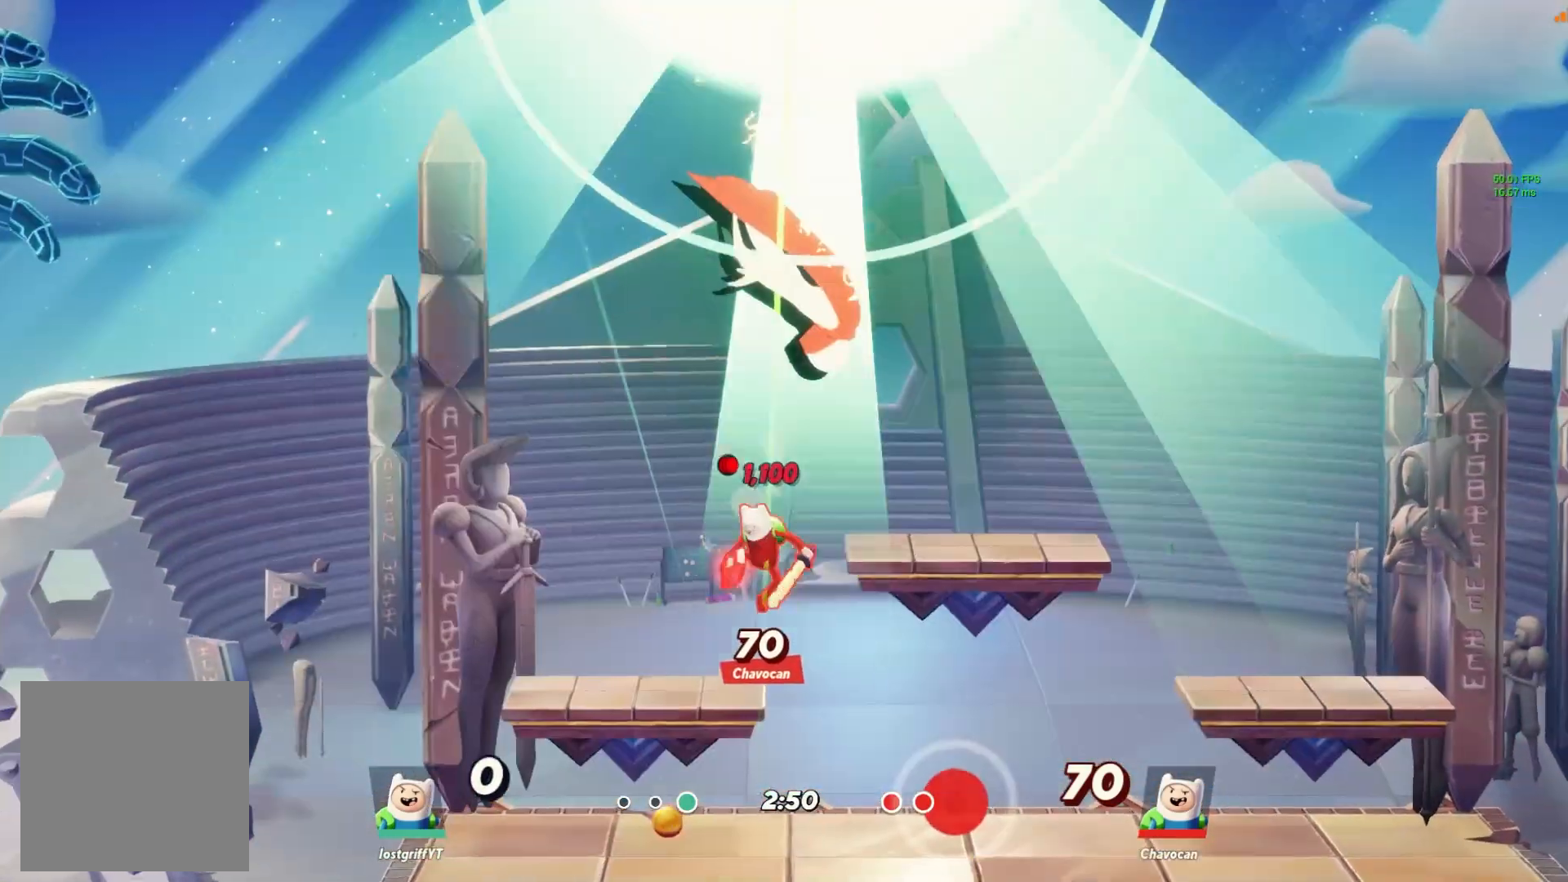
{"dt_ms": 500, "buttons": [], "left_stick": "center", "right_stick": "center", "events": [[33, "L1", "up"], [217, "left_stick", "center"]]}
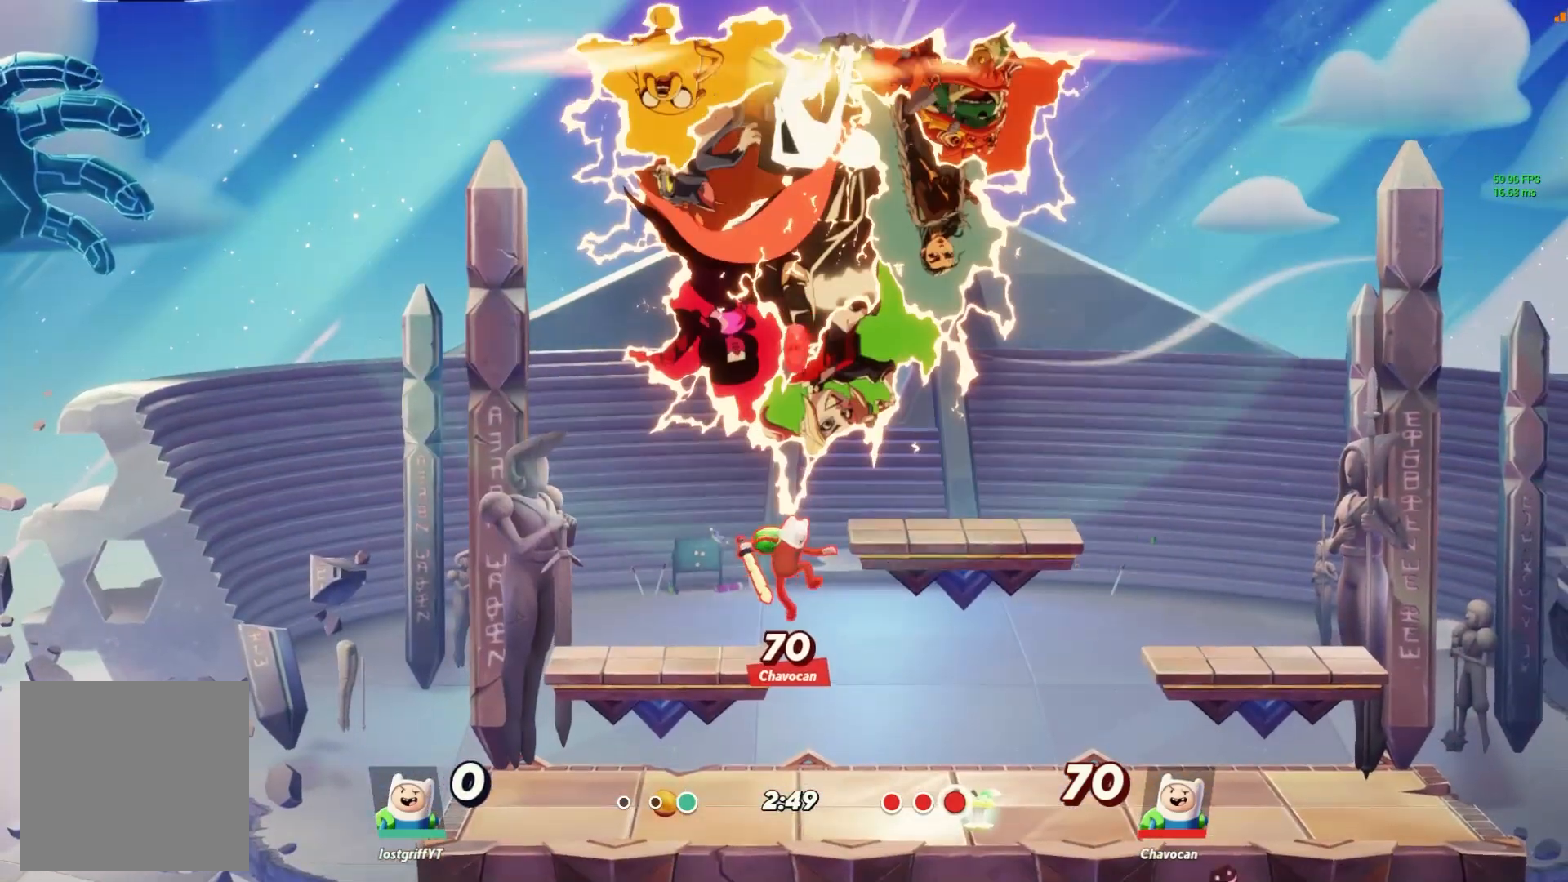
{"dt_ms": 500, "buttons": [], "left_stick": "center", "right_stick": "center", "events": []}
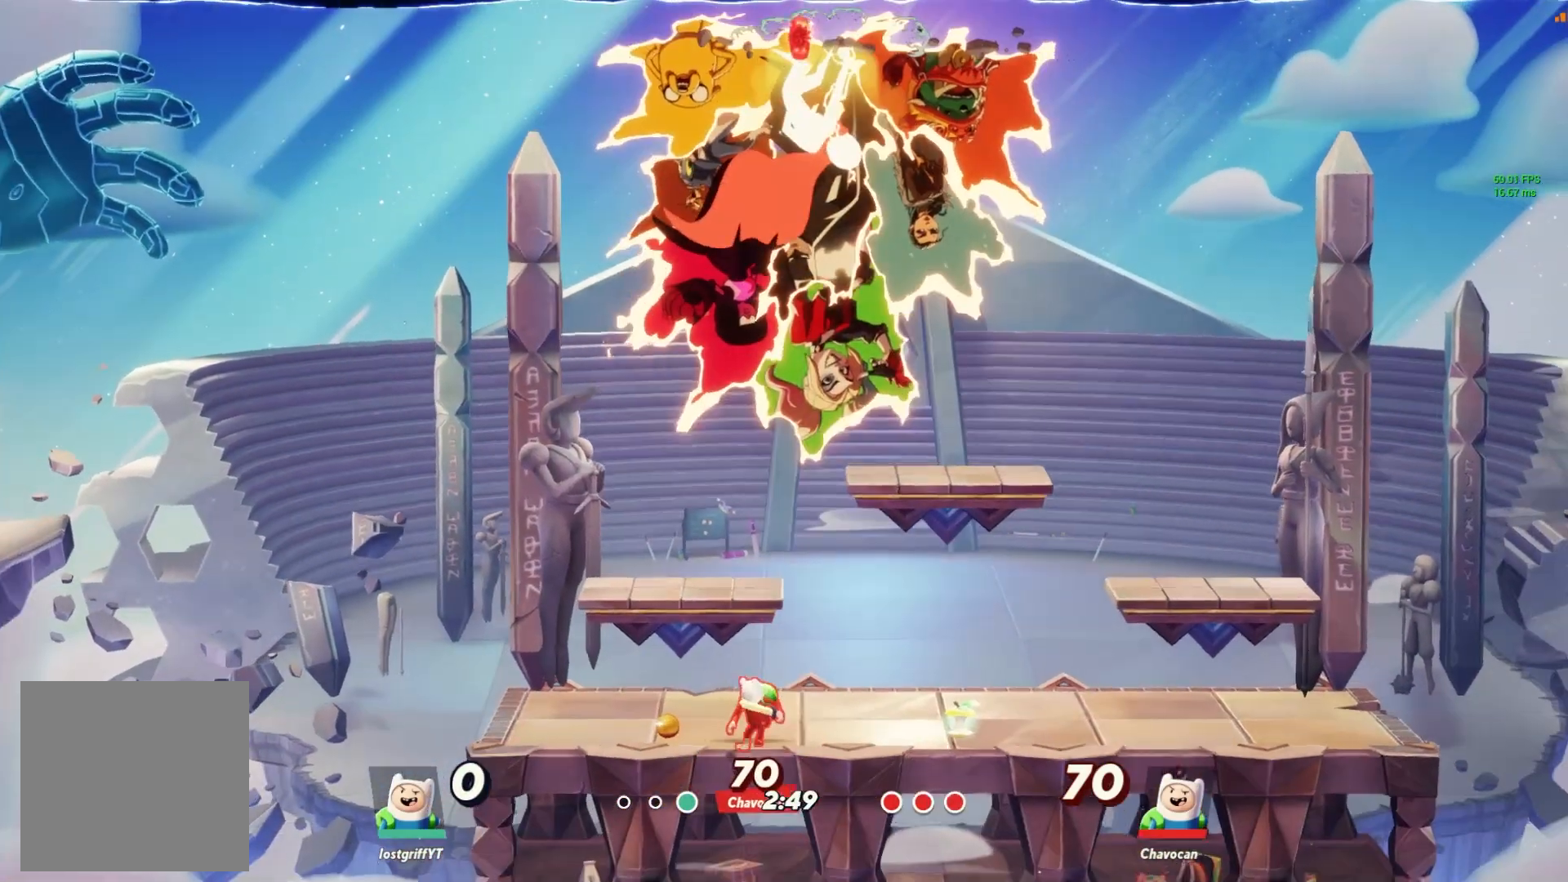
{"dt_ms": 500, "buttons": [], "left_stick": "down", "right_stick": "center", "events": [[417, "left_stick", "down"]]}
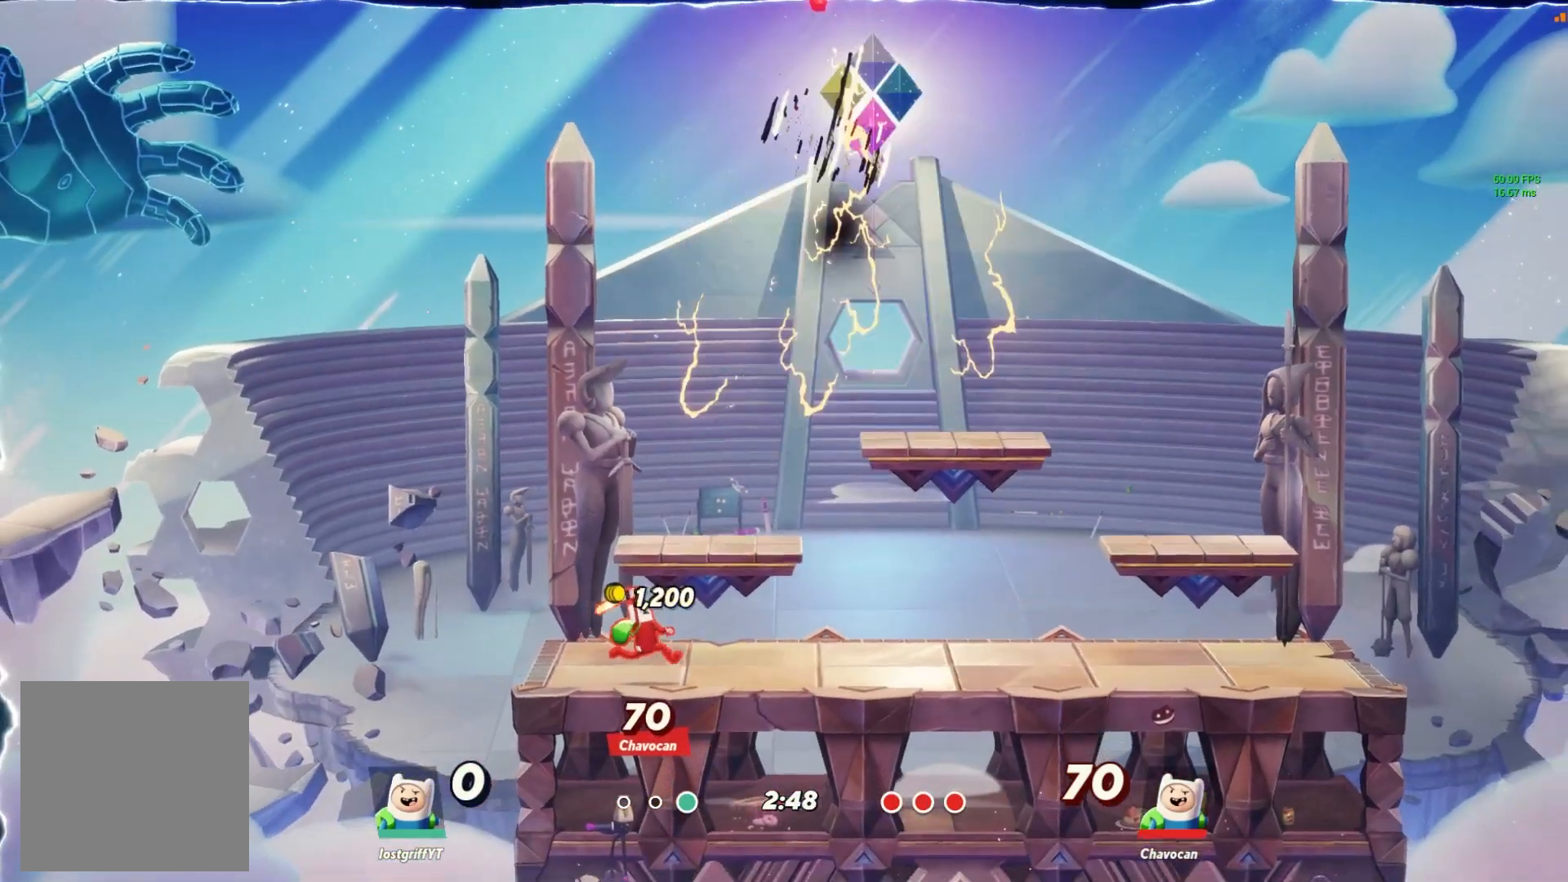
{"dt_ms": 500, "buttons": [], "left_stick": "center", "right_stick": "center", "events": [[183, "left_stick", "center"]]}
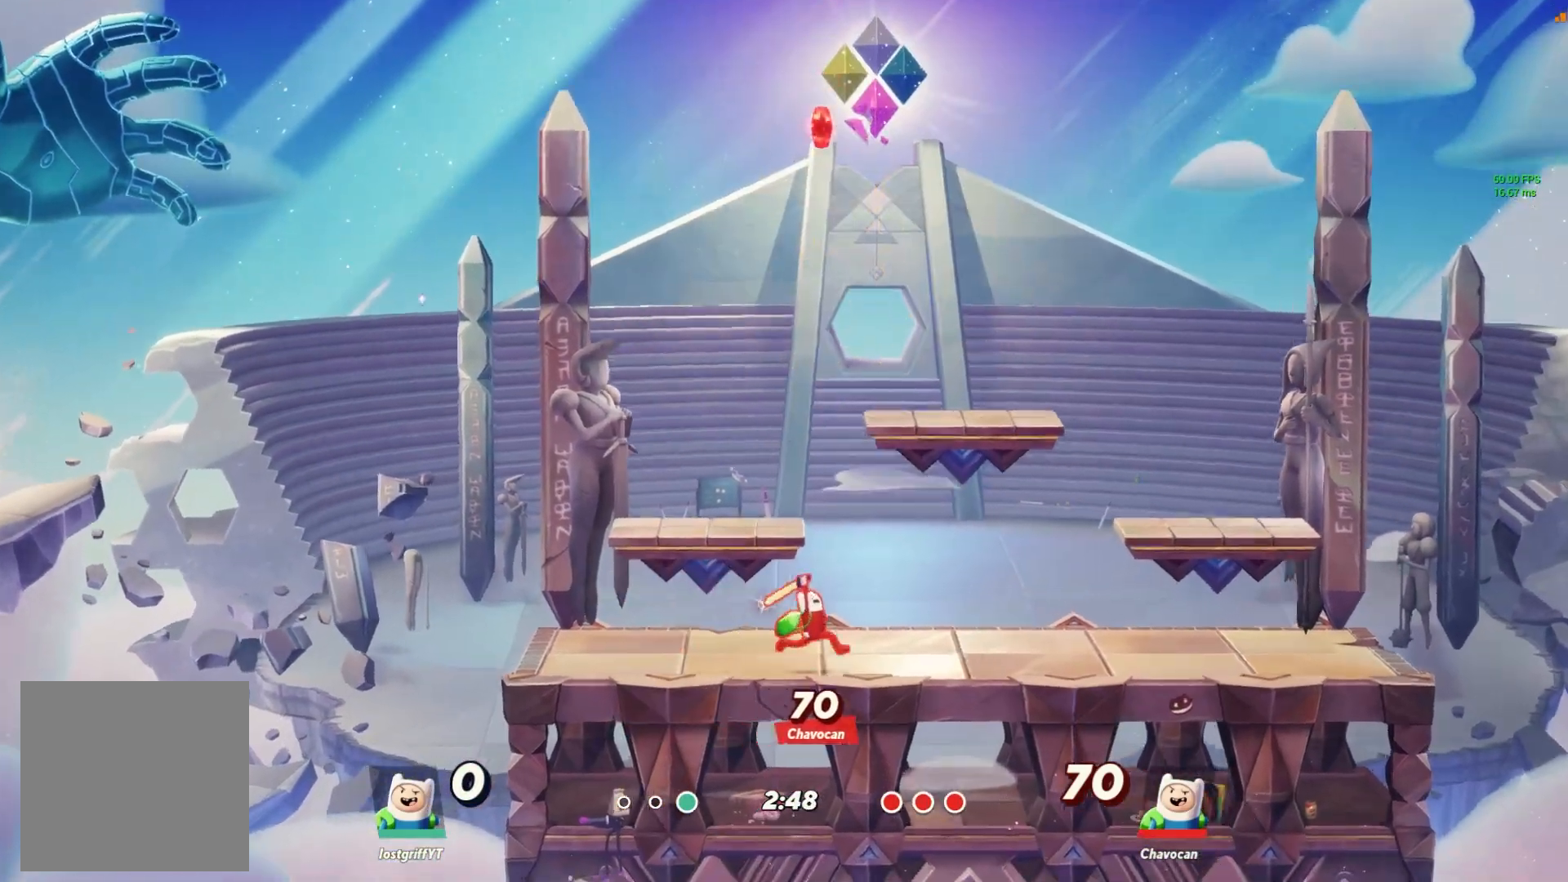
{"dt_ms": 500, "buttons": [], "left_stick": "center", "right_stick": "center", "events": []}
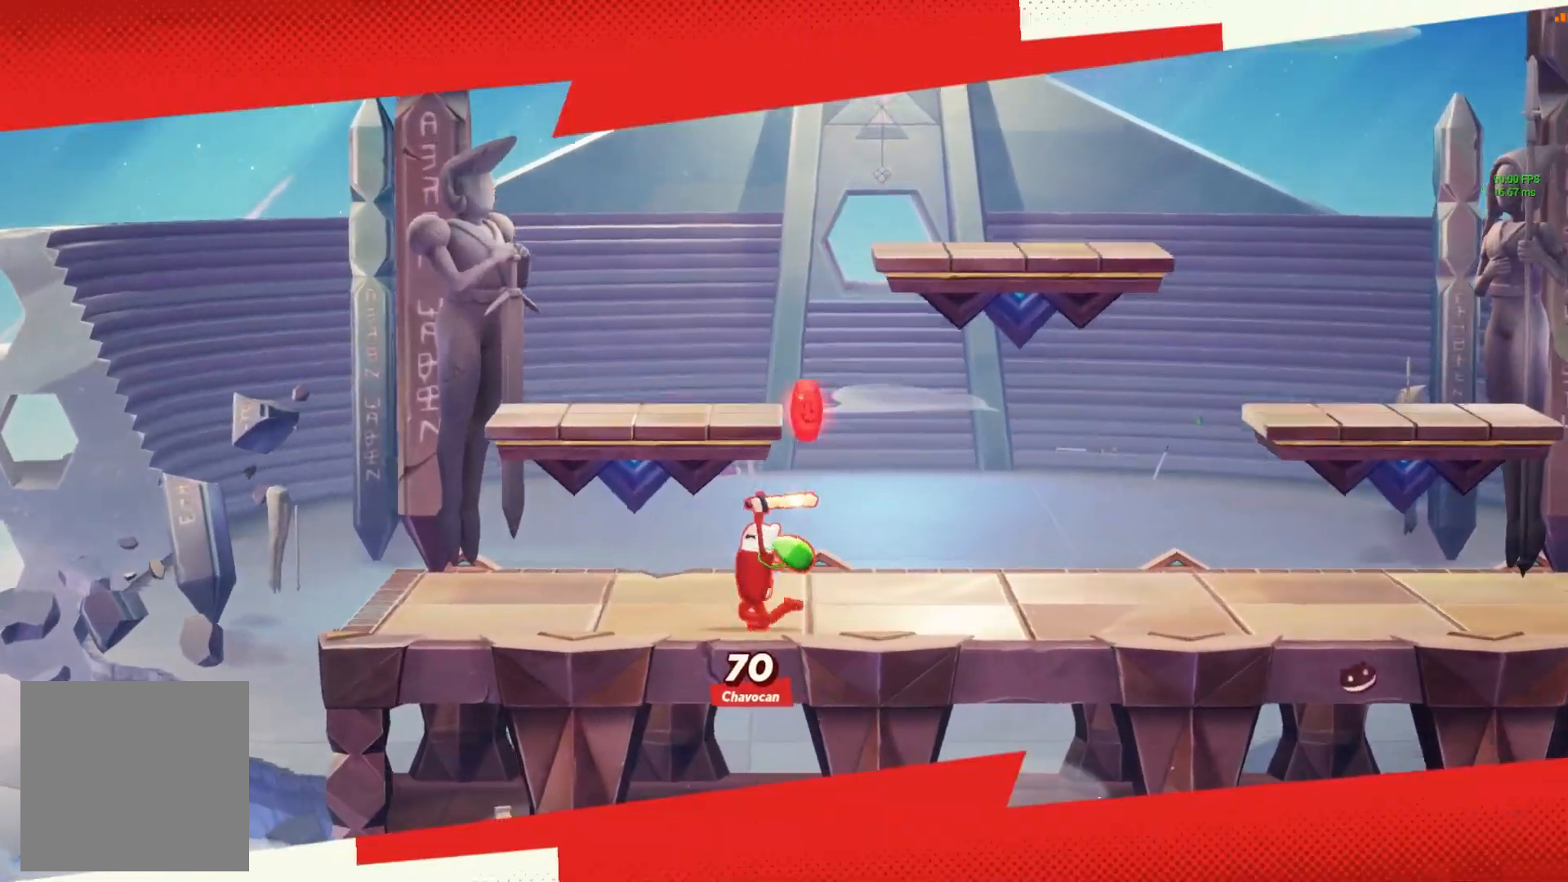
{"dt_ms": 500, "buttons": [], "left_stick": "center", "right_stick": "center", "events": []}
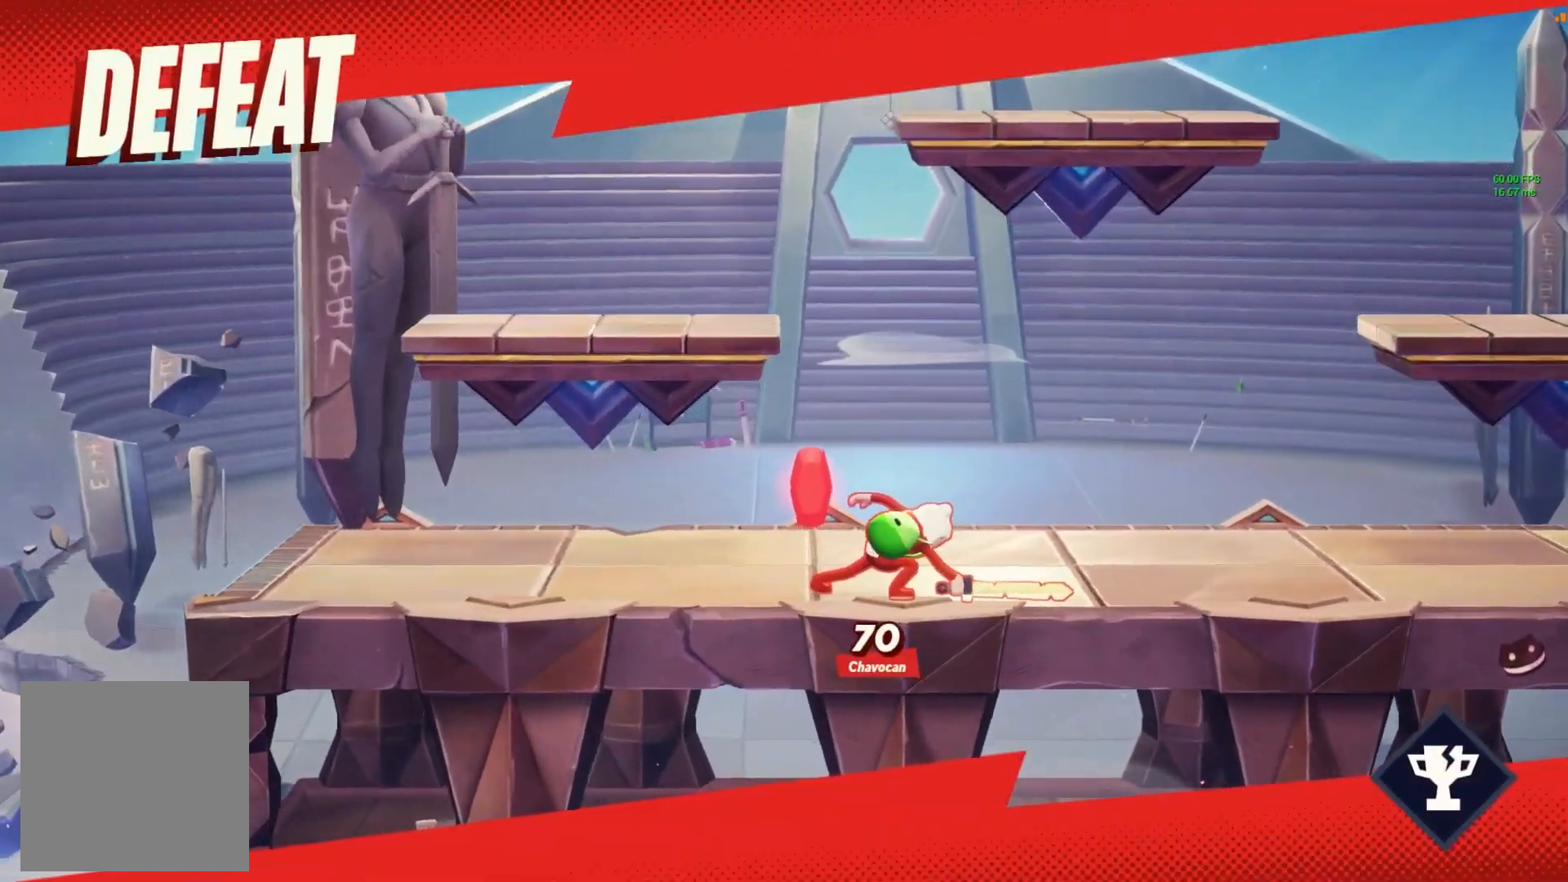
{"dt_ms": 500, "buttons": [], "left_stick": "center", "right_stick": "center", "events": []}
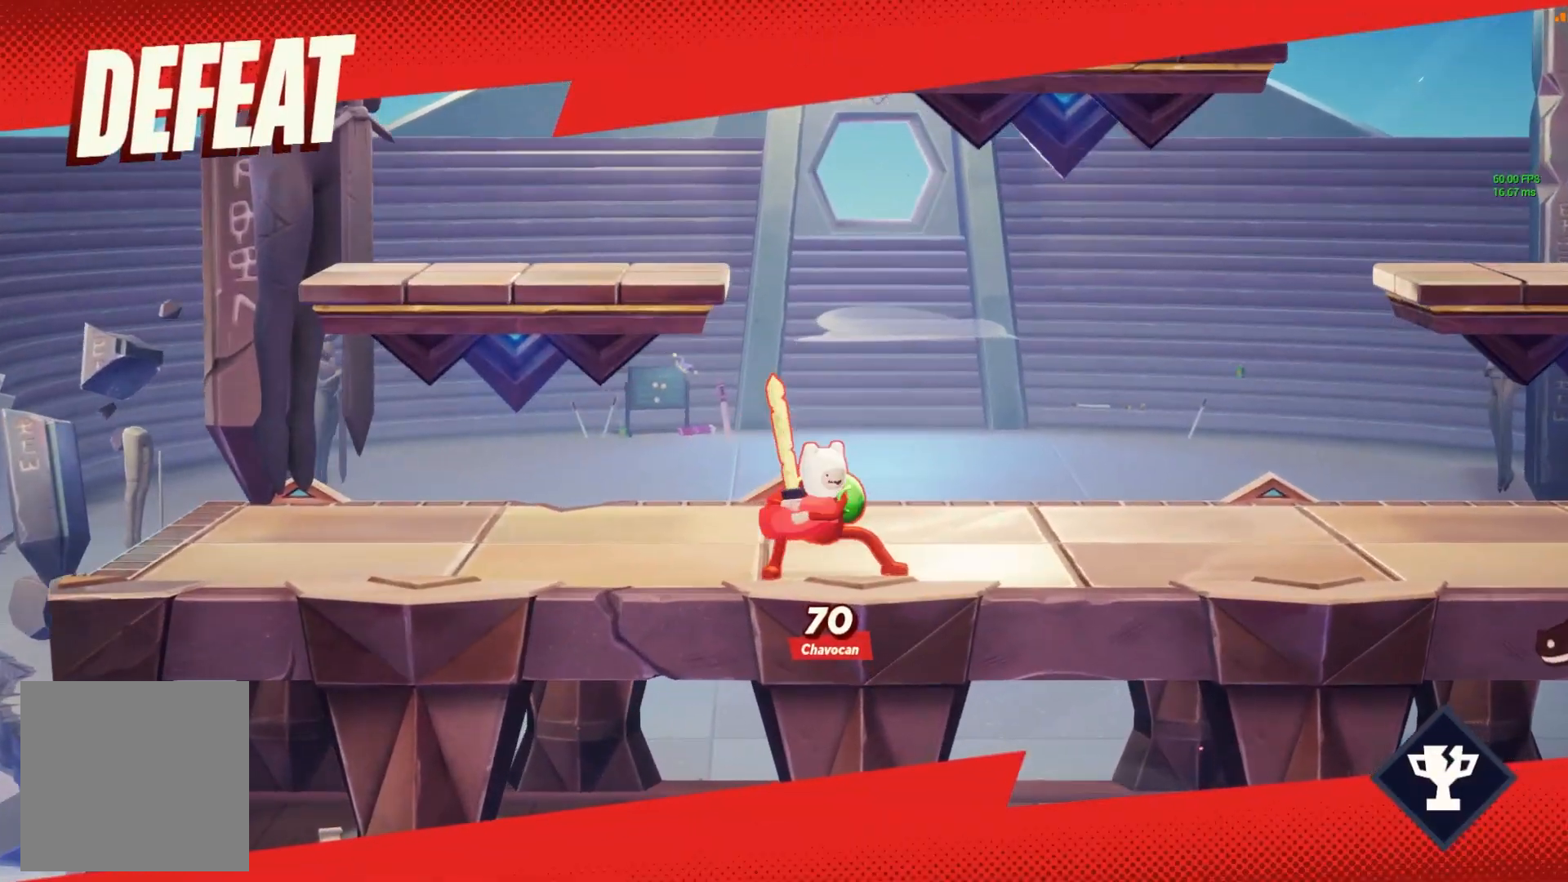
{"dt_ms": 500, "buttons": [], "left_stick": "center", "right_stick": "center", "events": []}
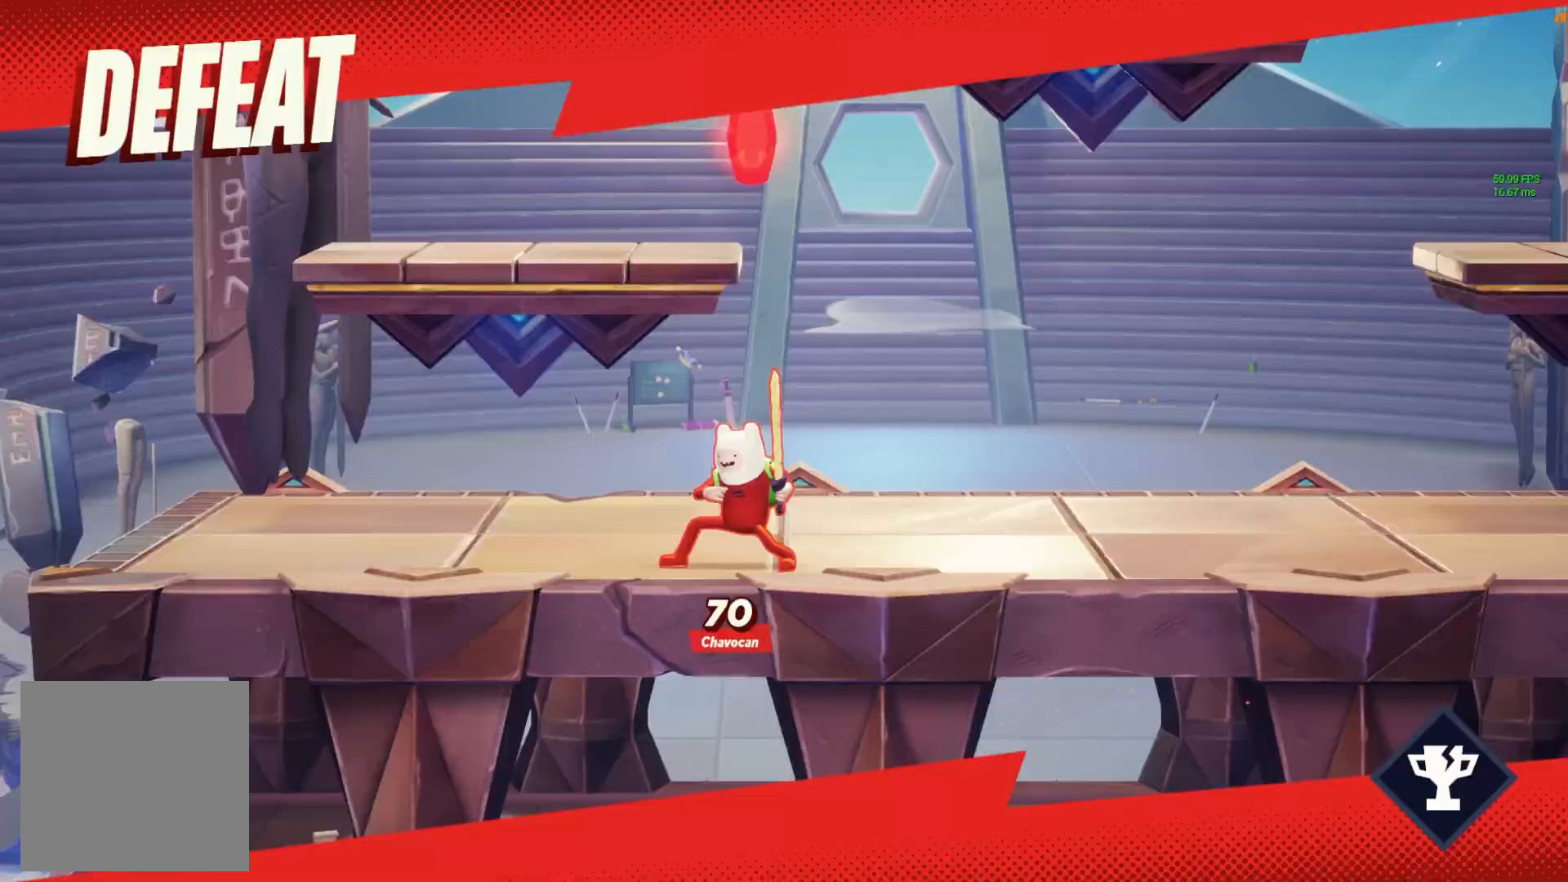
{"dt_ms": 500, "buttons": [], "left_stick": "up", "right_stick": "center", "events": [[467, "left_stick", "up"]]}
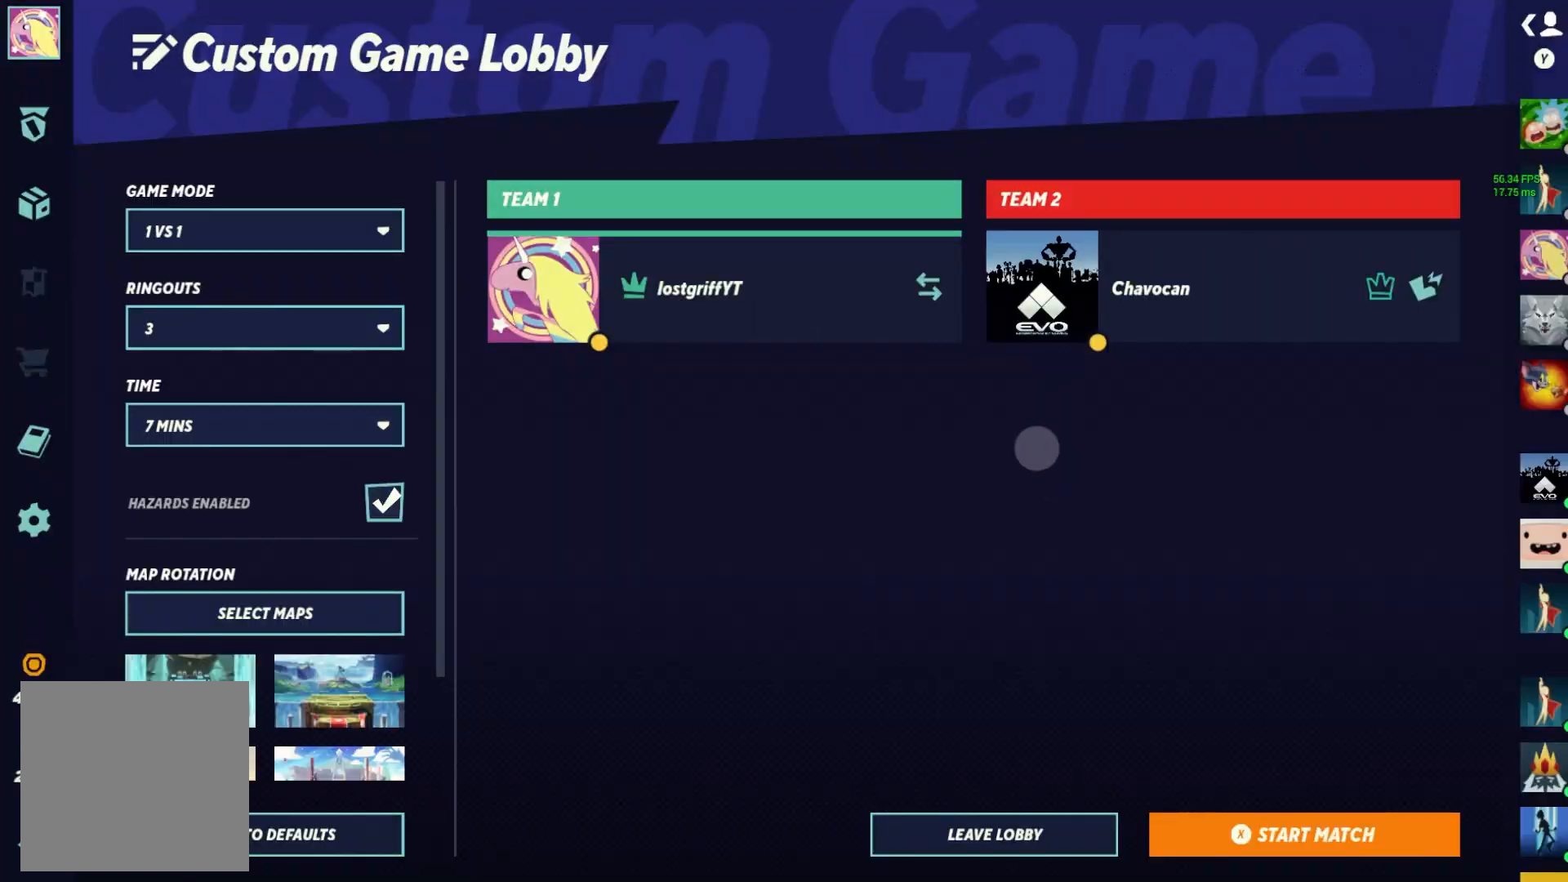
{"dt_ms": 500, "buttons": [], "left_stick": "center", "right_stick": "center", "events": [[83, "left_stick", "center"], [383, "A", "down"], [450, "A", "up"]]}
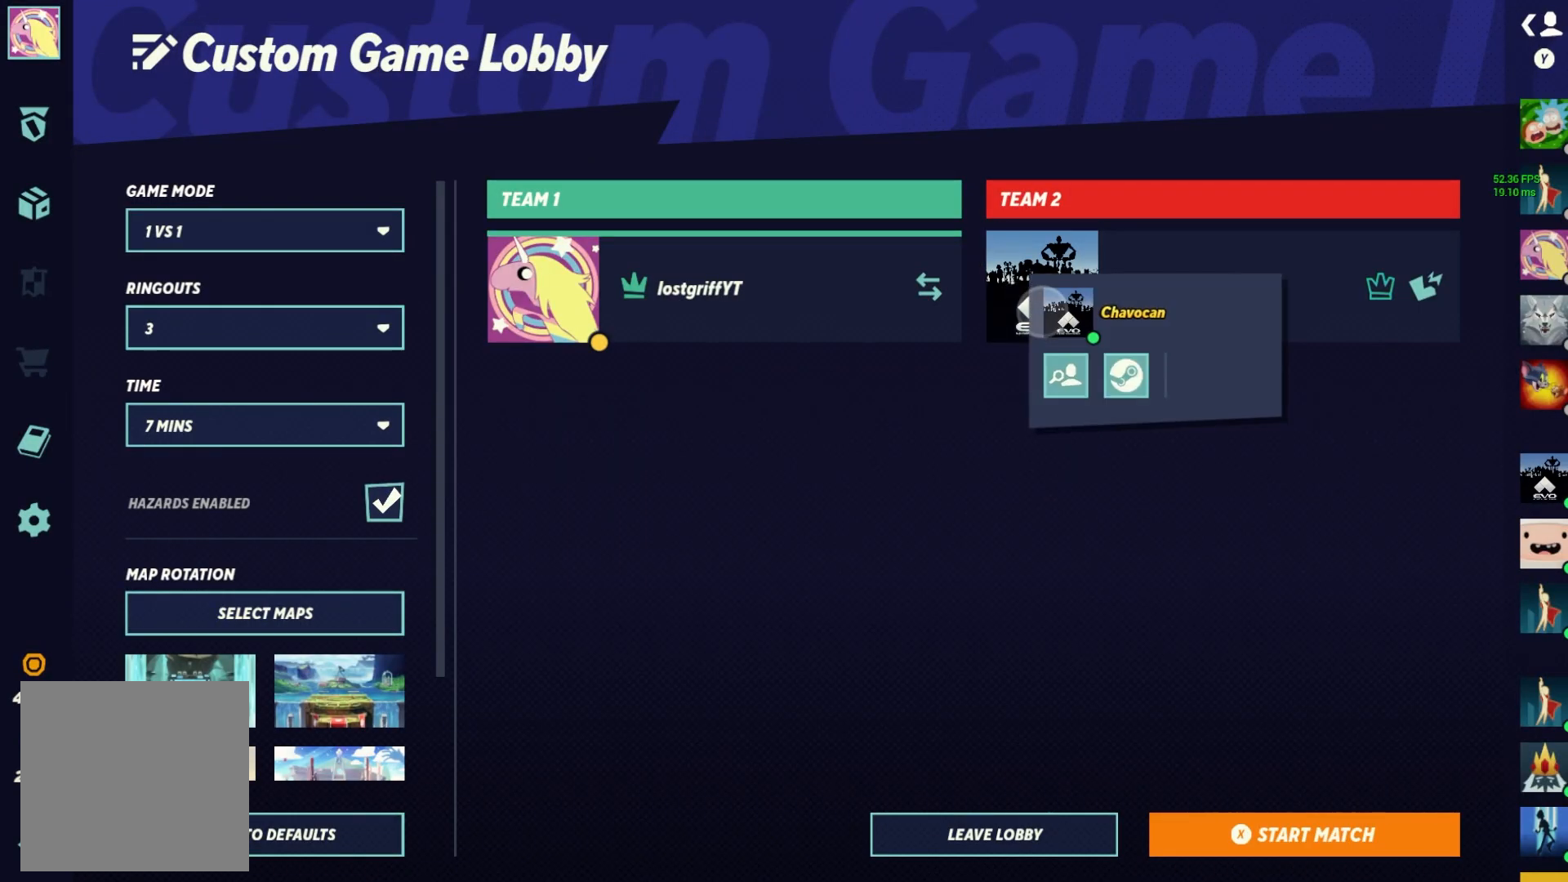
{"dt_ms": 500, "buttons": [], "left_stick": "center", "right_stick": "center", "events": []}
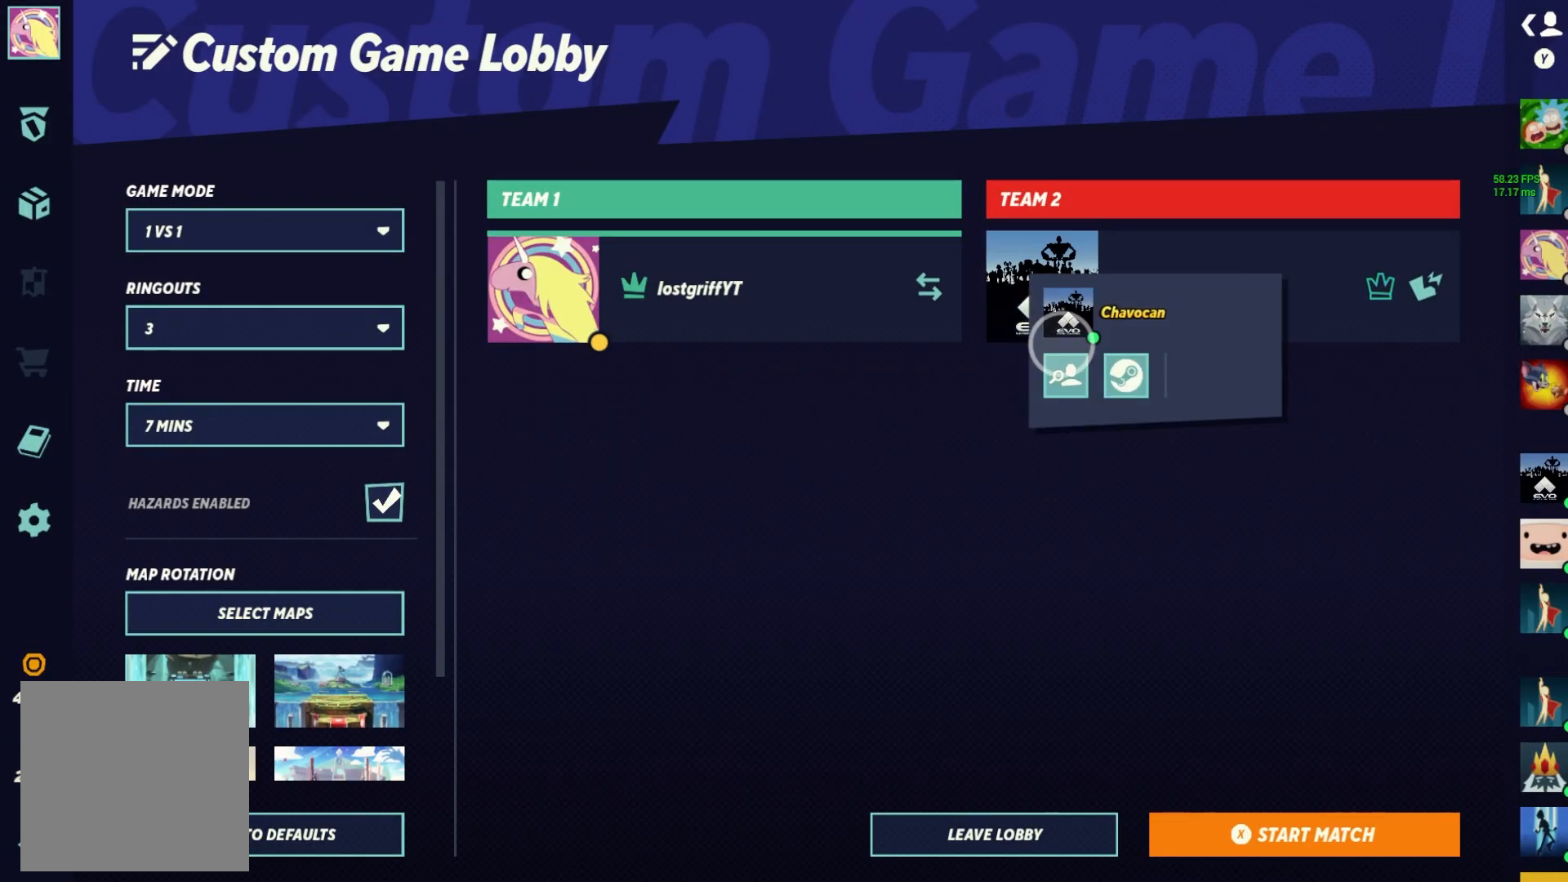
{"dt_ms": 500, "buttons": [], "left_stick": "center", "right_stick": "center", "events": [[300, "A", "down"], [383, "A", "up"]]}
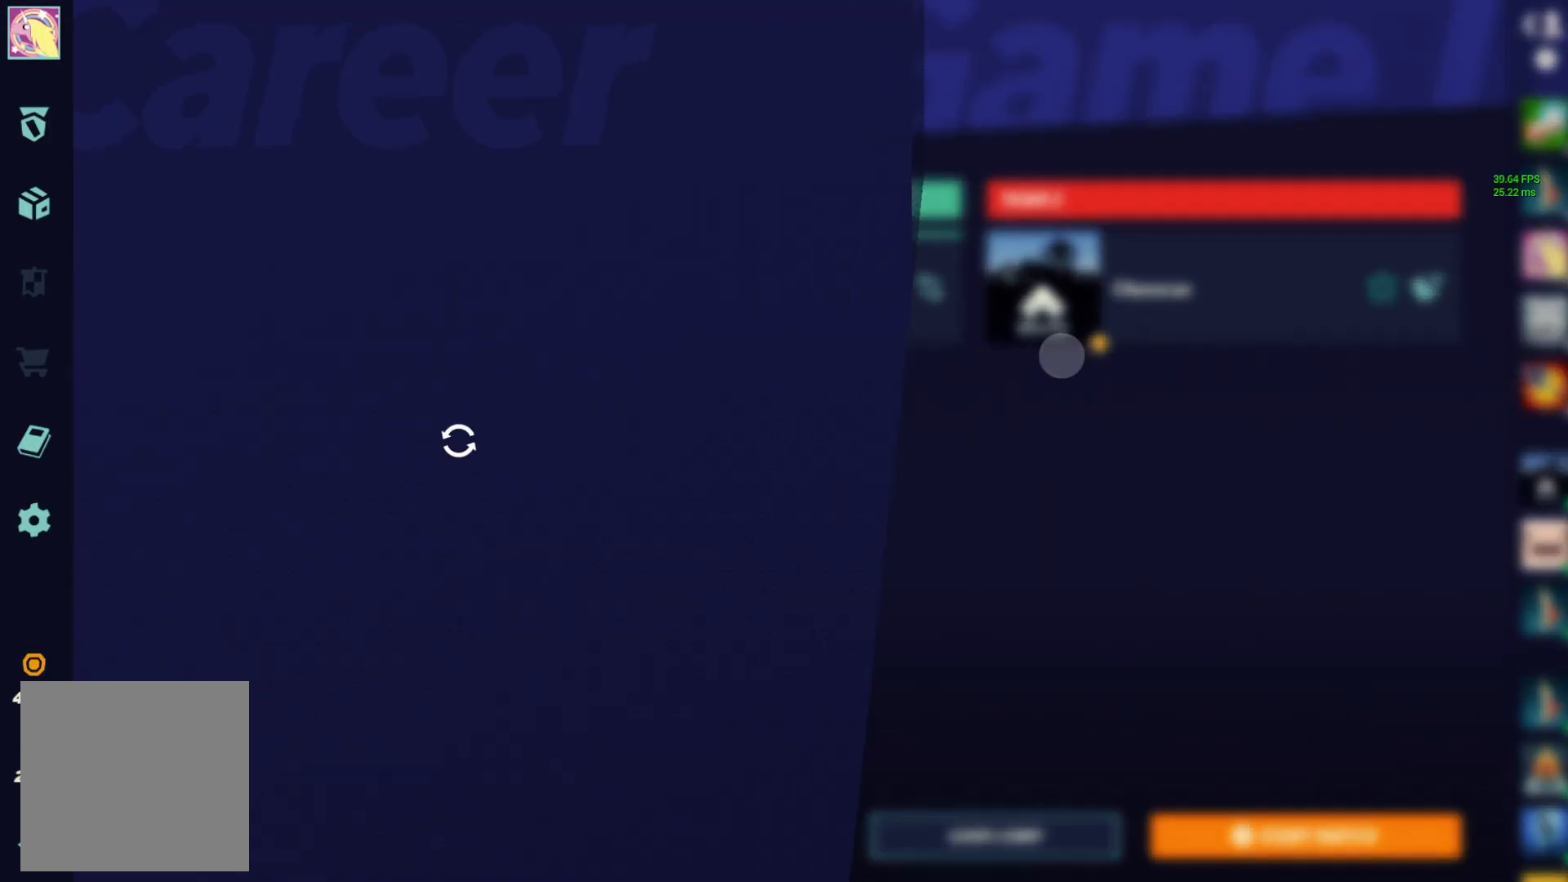
{"dt_ms": 500, "buttons": [], "left_stick": "center", "right_stick": "center", "events": []}
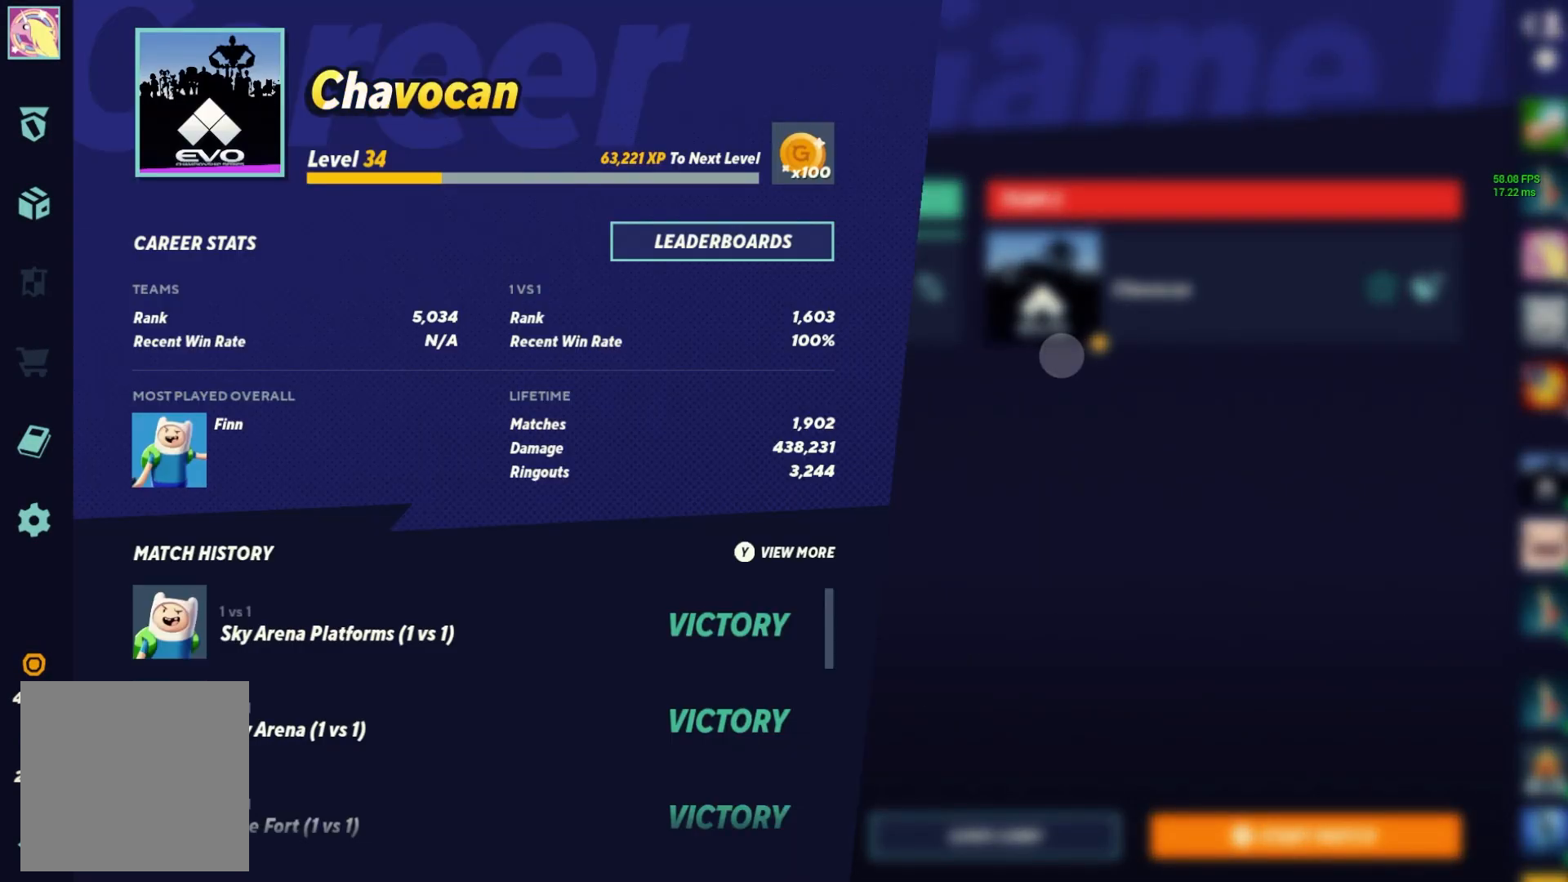
{"dt_ms": 500, "buttons": [], "left_stick": "center", "right_stick": "center", "events": []}
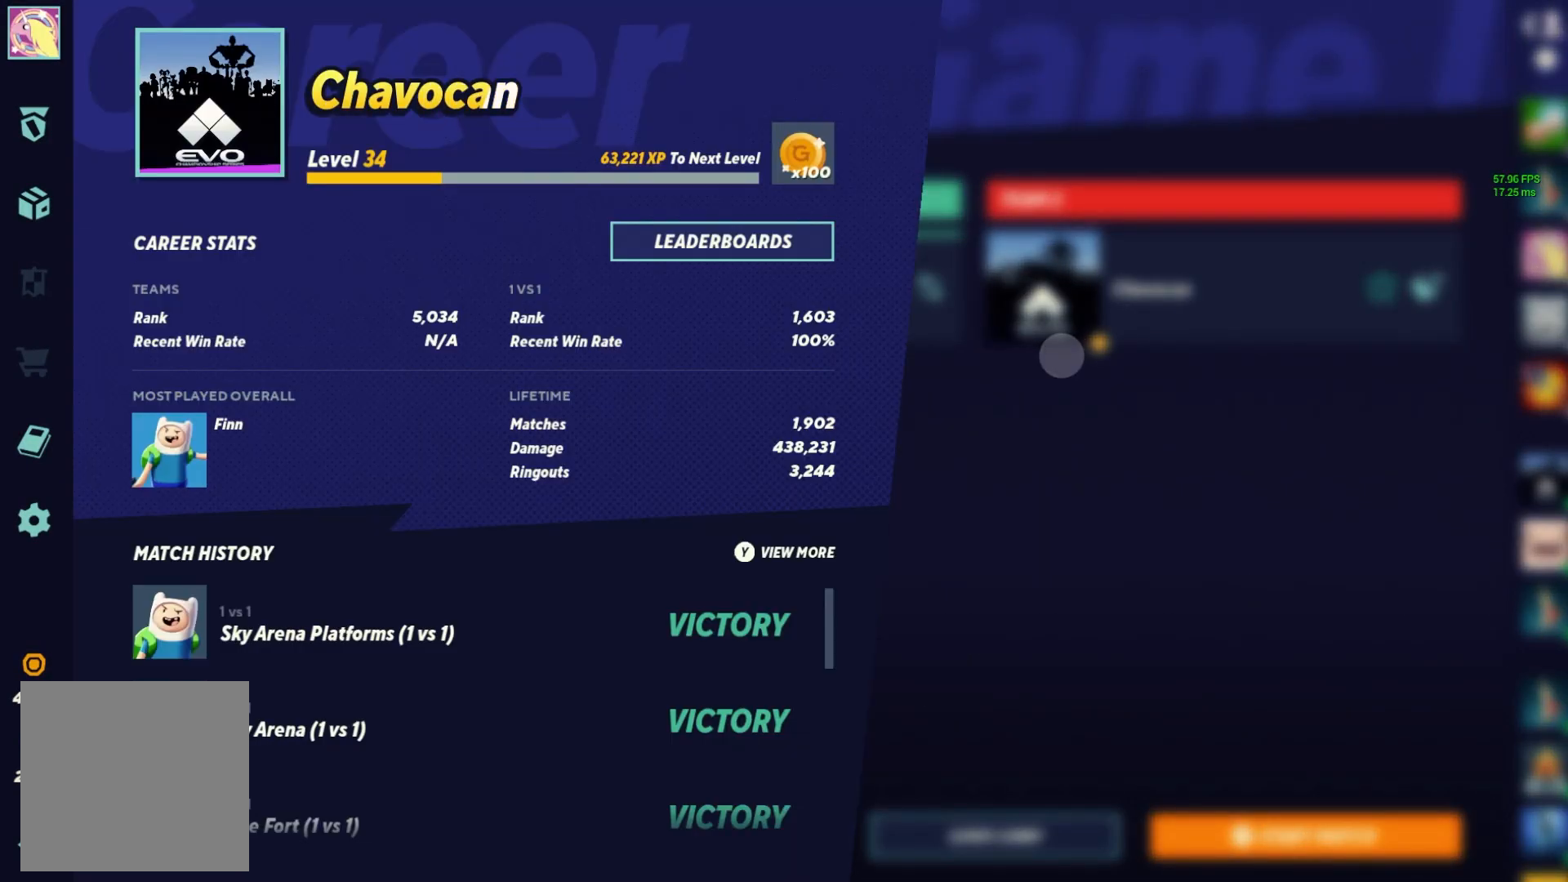
{"dt_ms": 500, "buttons": [], "left_stick": "center", "right_stick": "center", "events": [[50, "left_stick", "left"], [167, "left_stick", "center"], [333, "left_stick", "left"], [433, "left_stick", "center"]]}
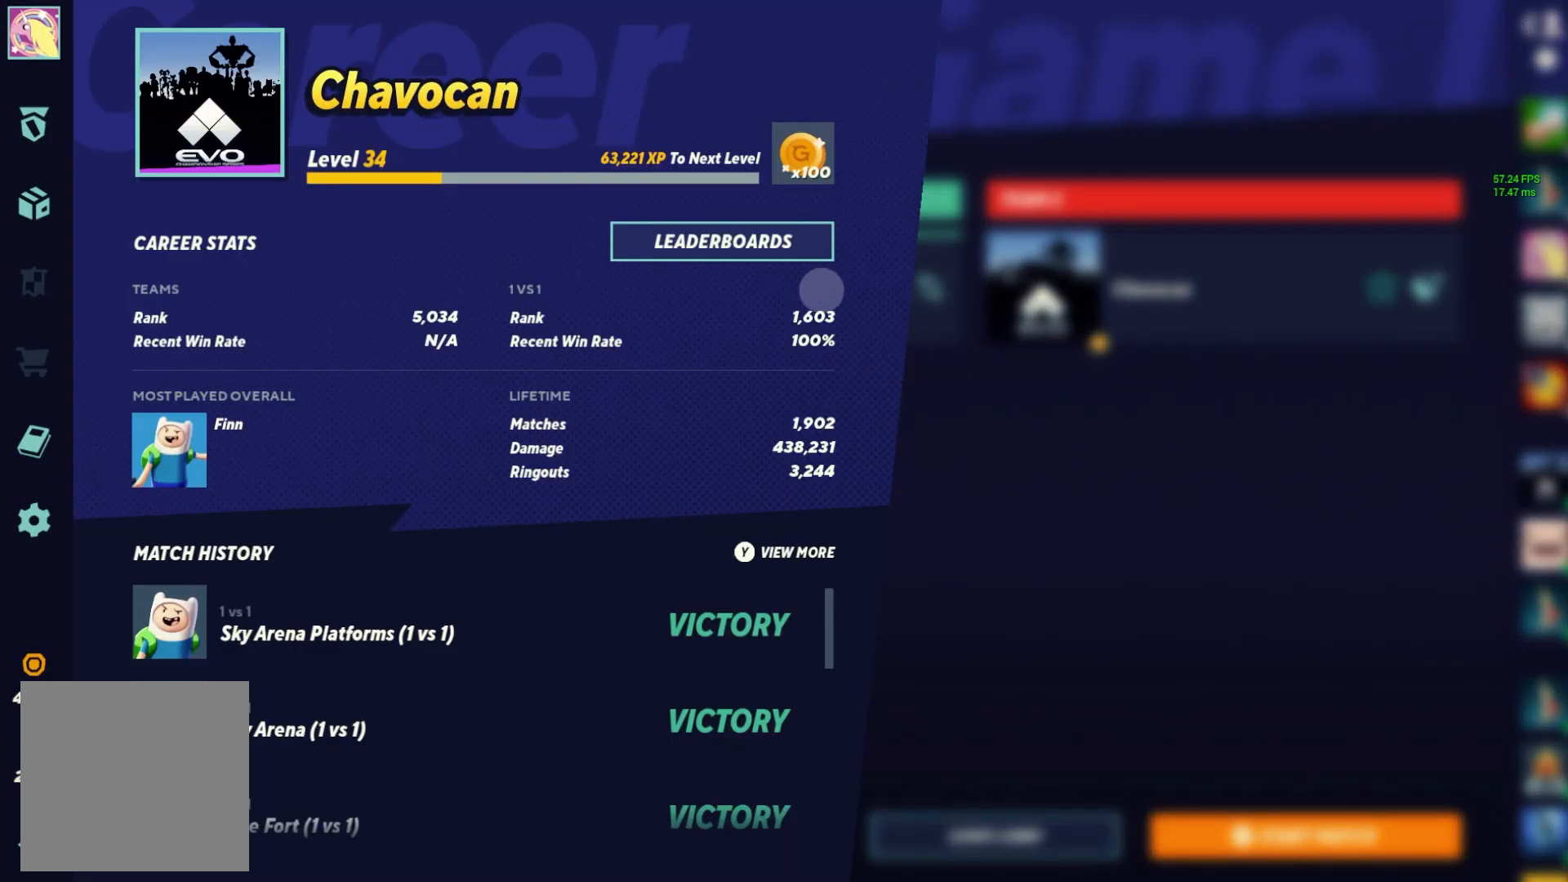
{"dt_ms": 500, "buttons": ["A"], "left_stick": "center", "right_stick": "center", "events": [[400, "A", "down"]]}
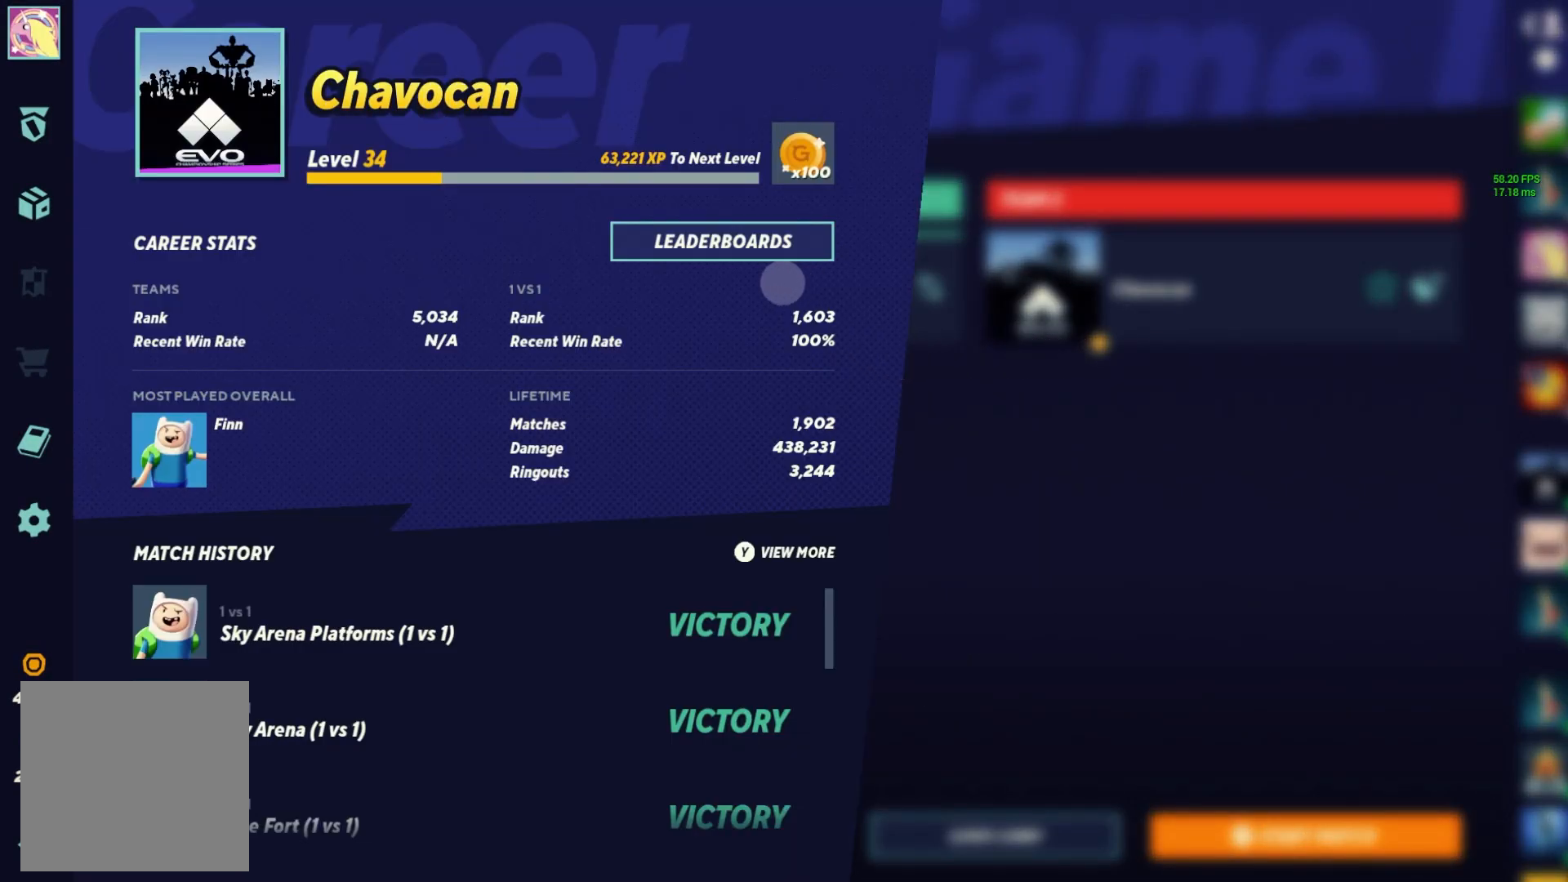
{"dt_ms": 500, "buttons": [], "left_stick": "center", "right_stick": "center", "events": [[17, "A", "up"], [133, "A", "down"], [233, "A", "up"]]}